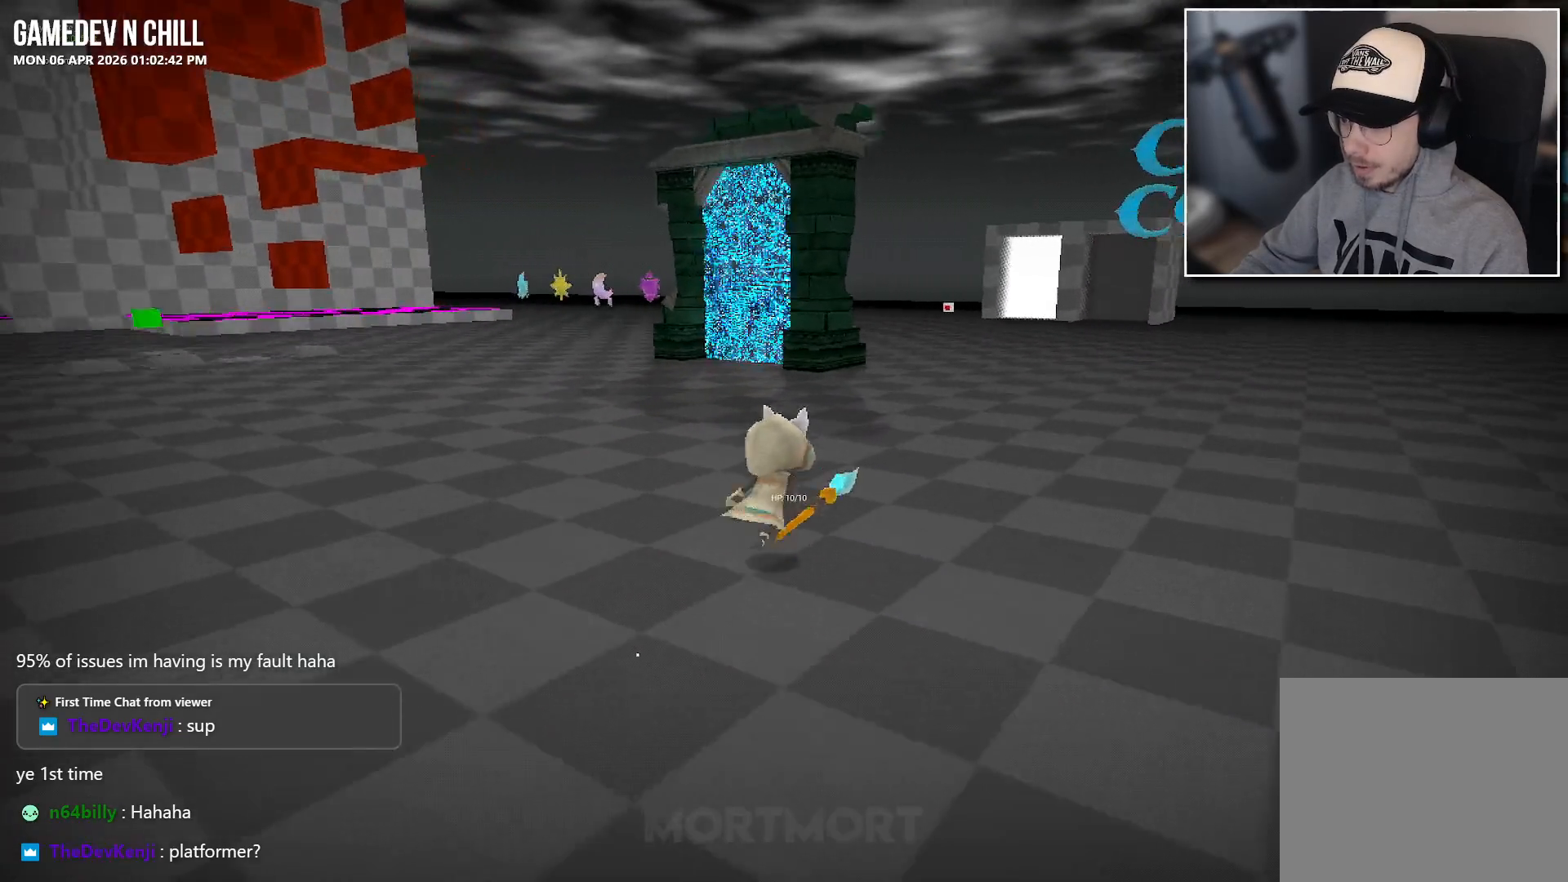
Gameplay with a controller (Xbox layout); each line is a JSON object with the inputs held at the frame after it. "events" lists button and stick changes between this image and that frame as [ms after this image, input, new state], when the widget could be followed in between.
{"buttons": [], "left_stick": "up", "right_stick": "center", "events": [[33, "left_stick", "up"]]}
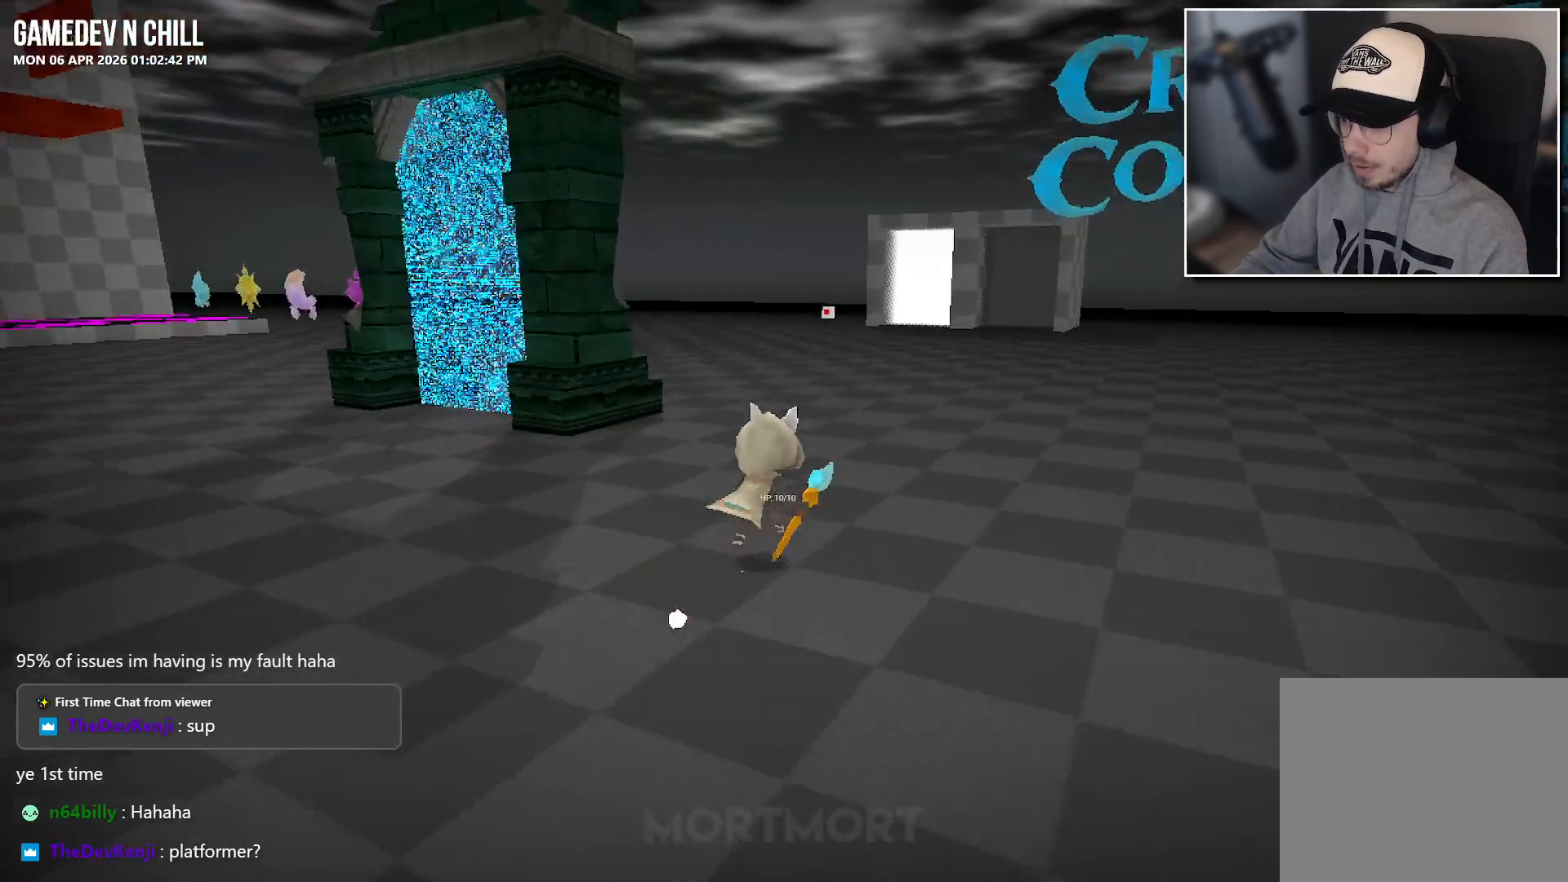
{"buttons": [], "left_stick": "up", "right_stick": "center", "events": []}
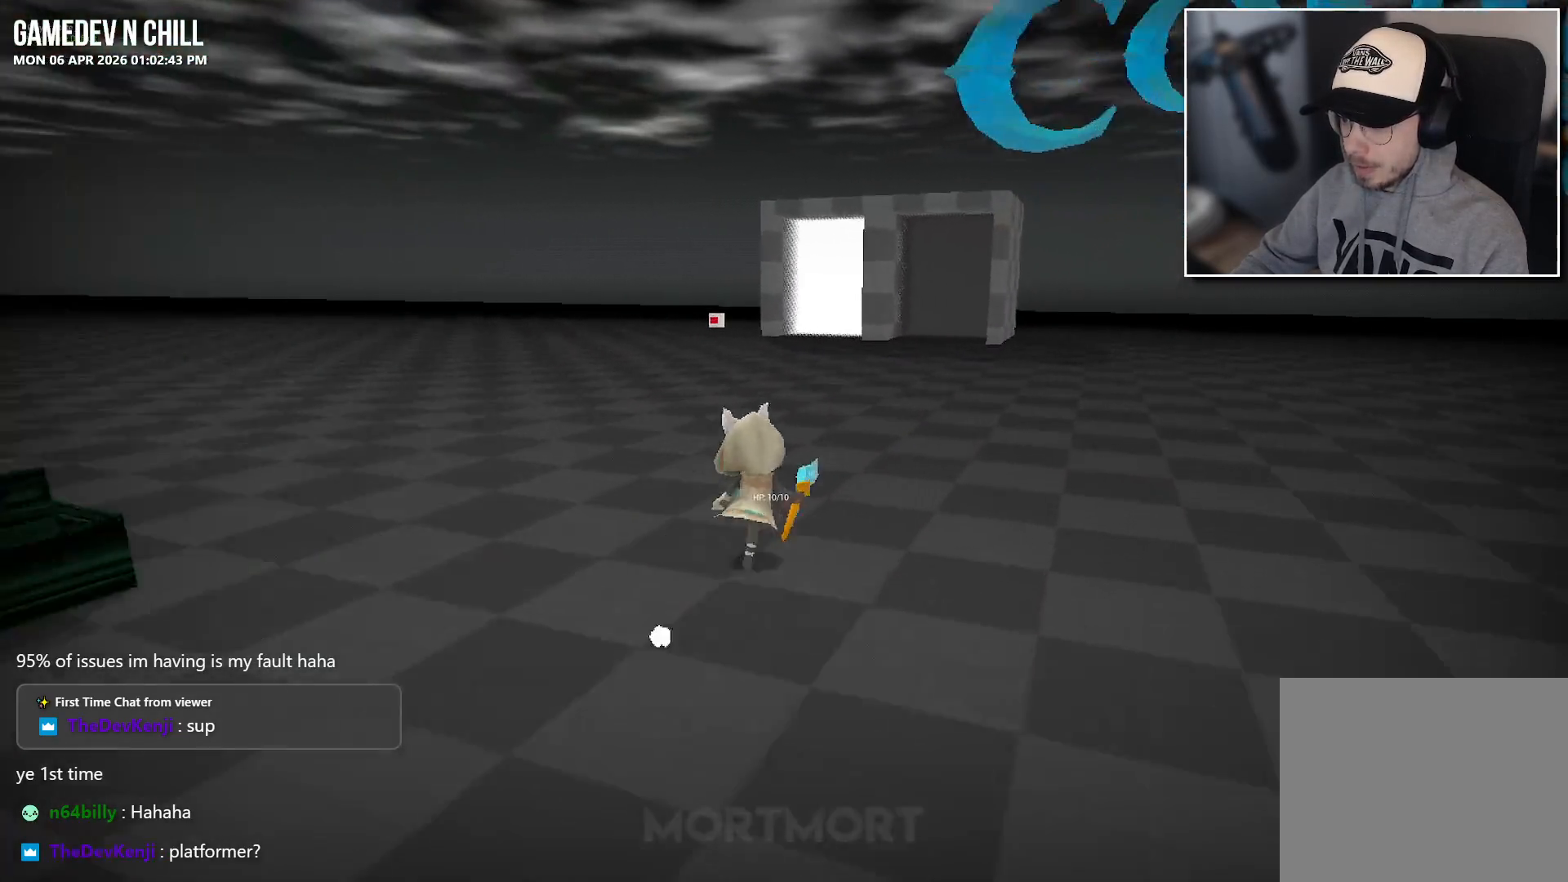
{"buttons": [], "left_stick": "up", "right_stick": "center", "events": []}
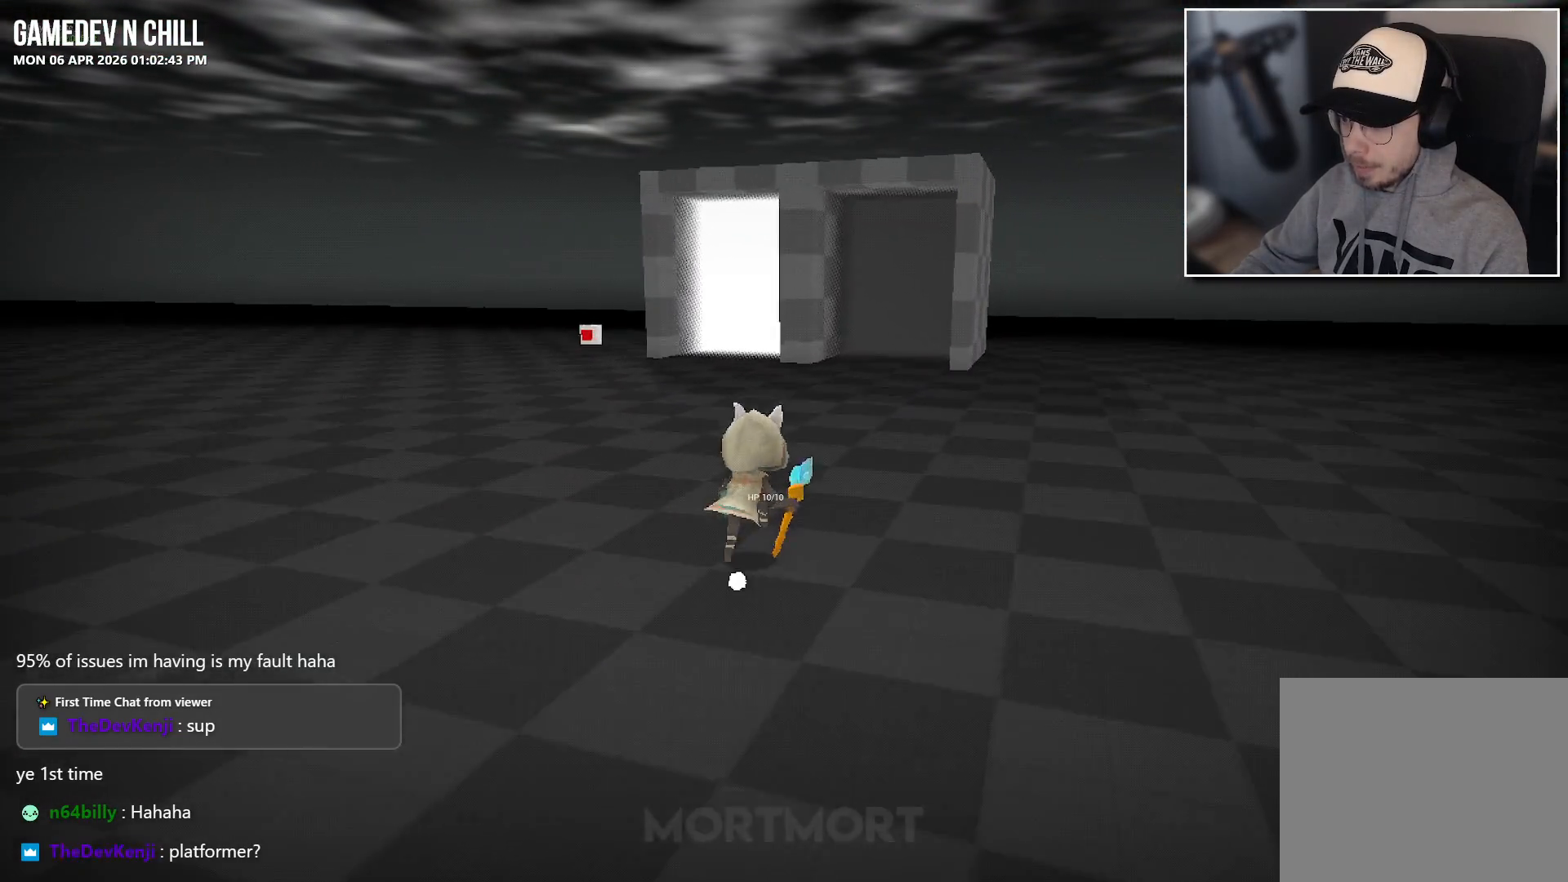
{"buttons": [], "left_stick": "up", "right_stick": "center", "events": []}
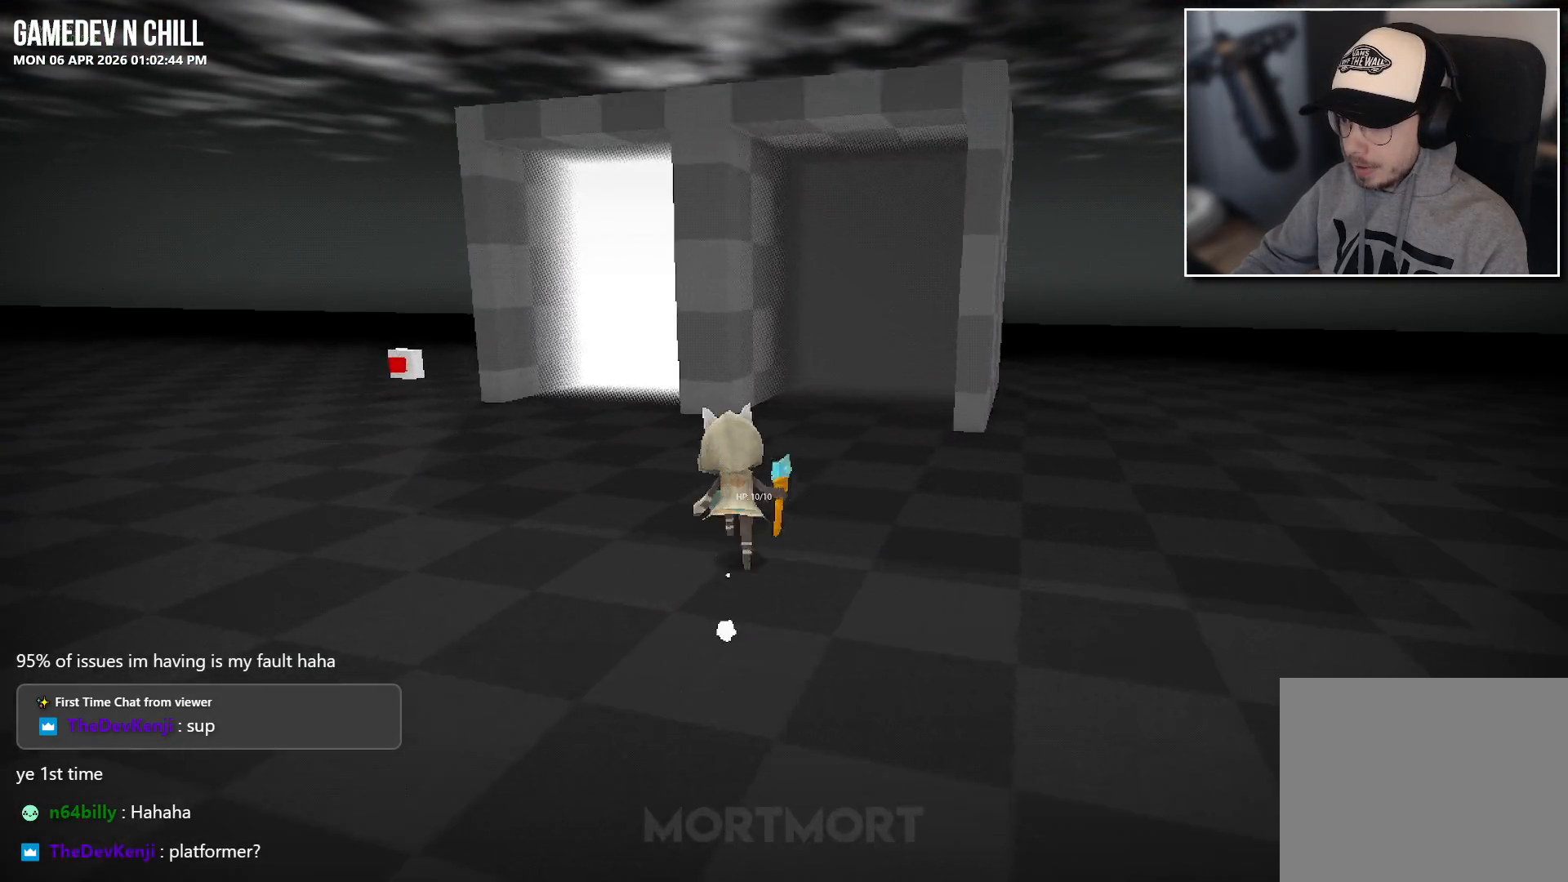
{"buttons": [], "left_stick": "up", "right_stick": "center", "events": [[100, "left_stick", "up-left"], [267, "left_stick", "up"]]}
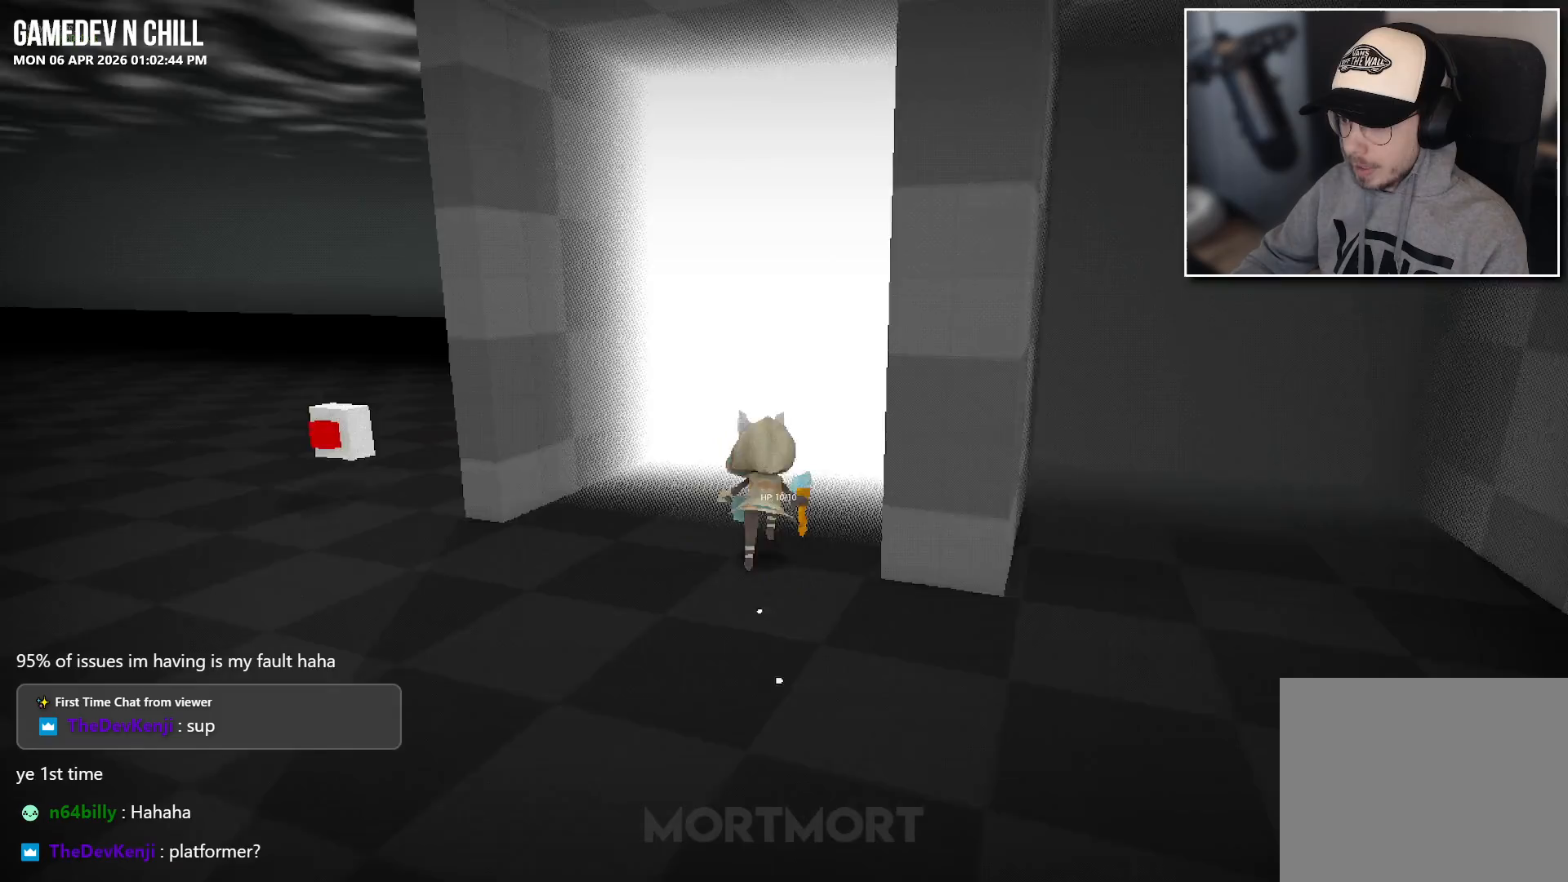
{"buttons": [], "left_stick": "center", "right_stick": "center", "events": [[317, "left_stick", "center"]]}
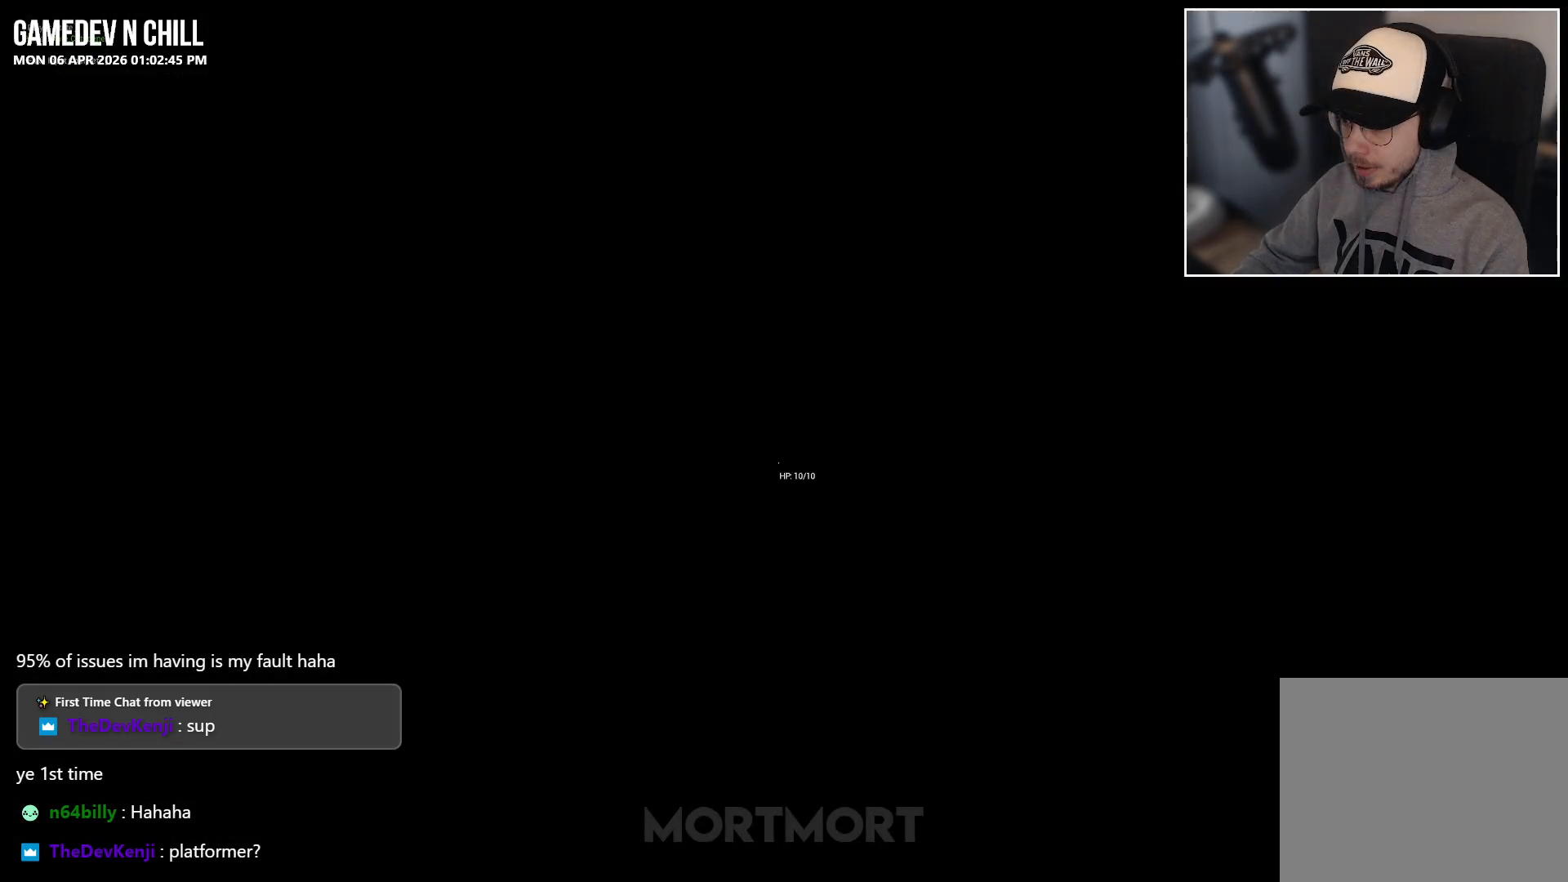
{"buttons": [], "left_stick": "center", "right_stick": "center", "events": []}
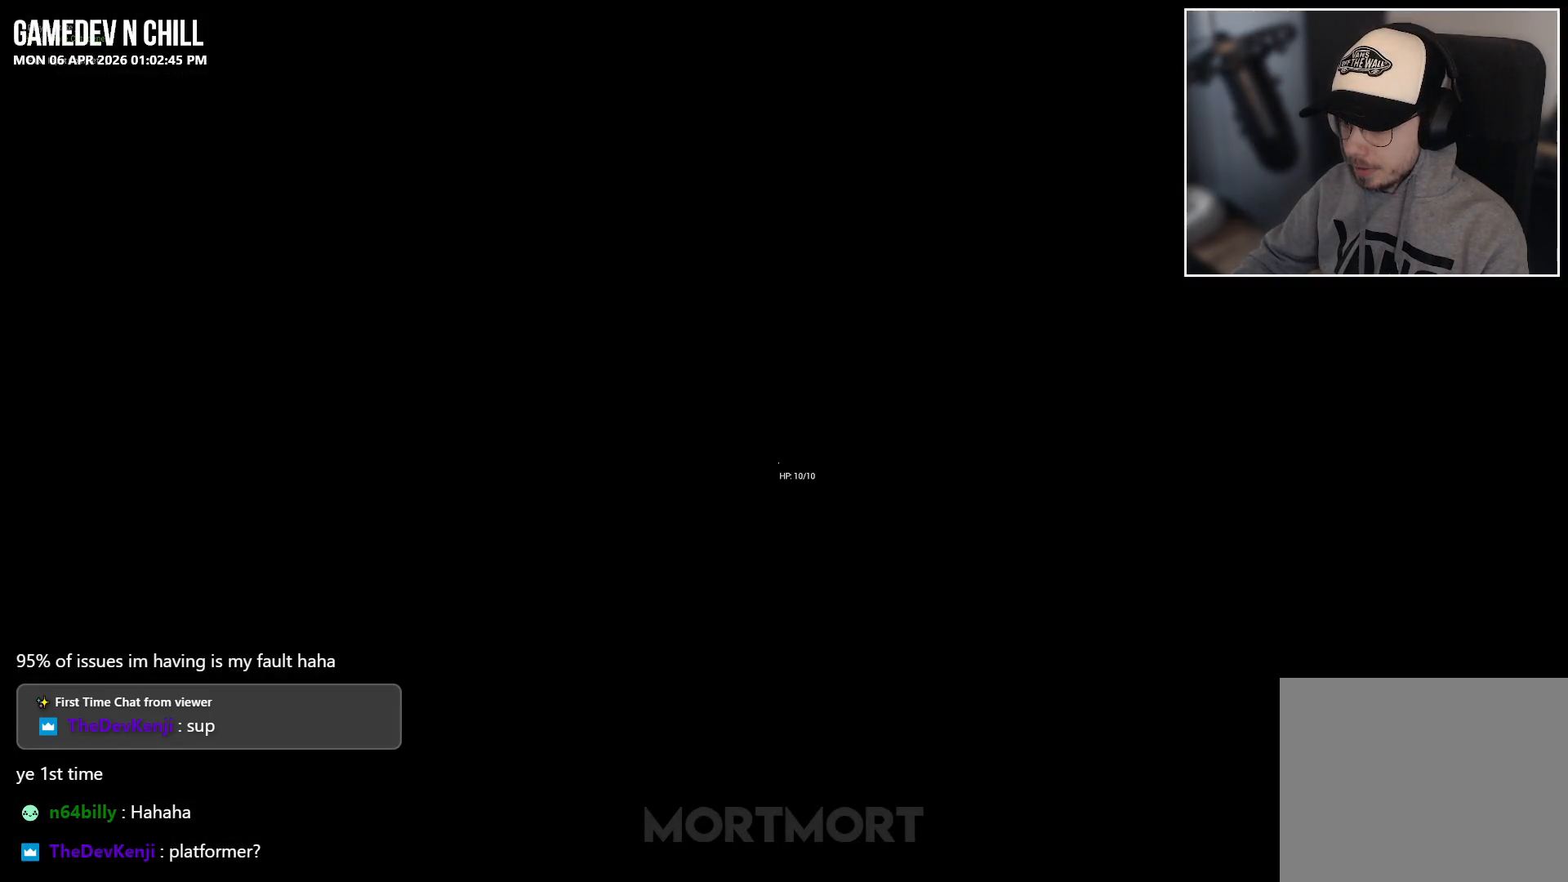
{"buttons": [], "left_stick": "center", "right_stick": "center", "events": []}
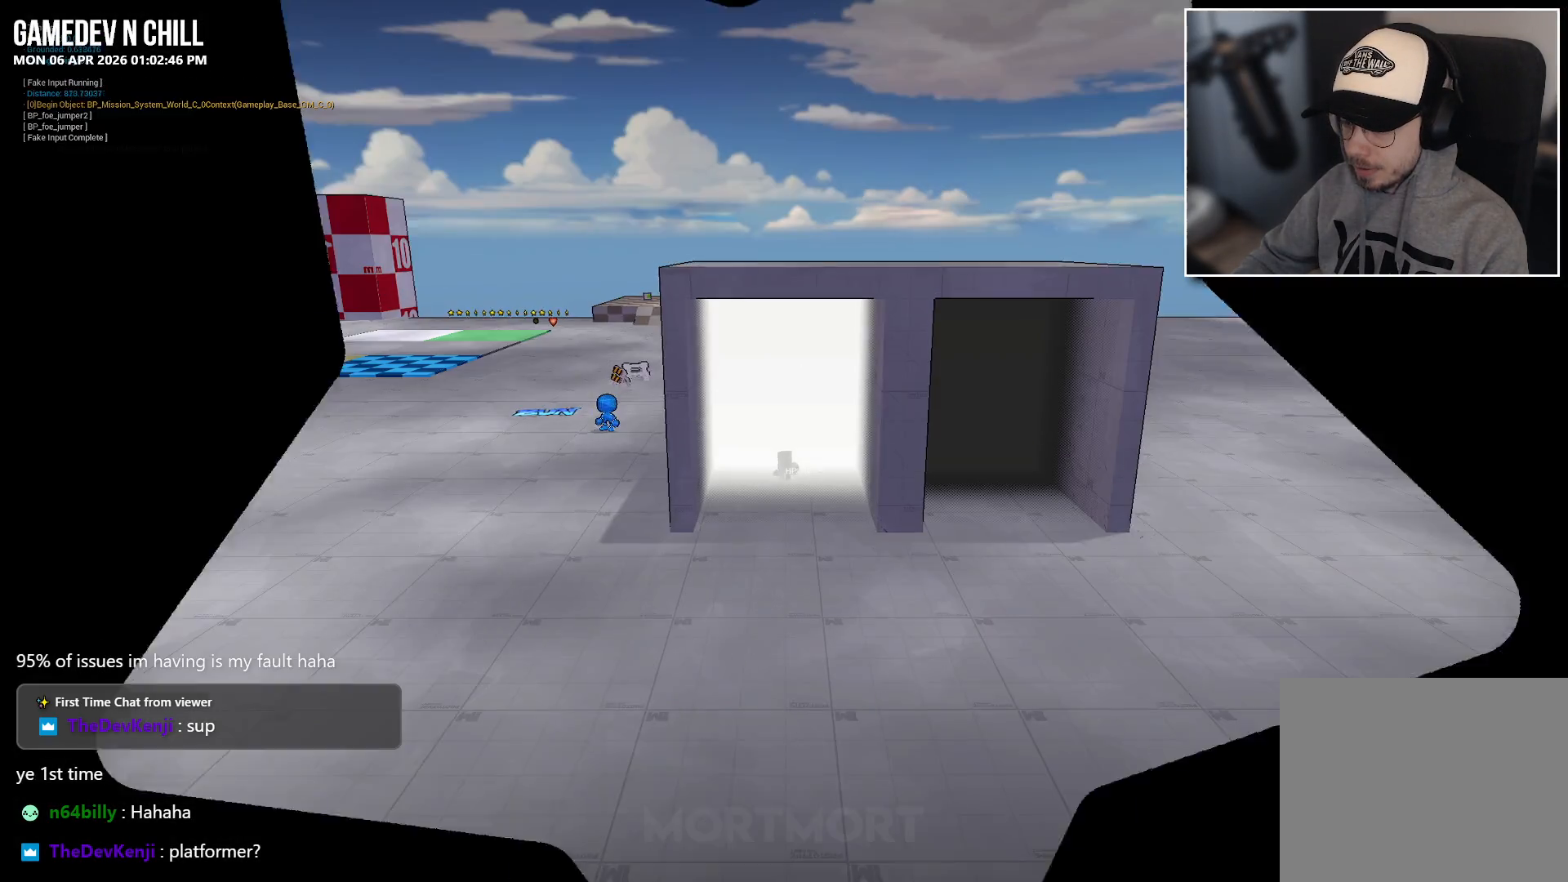
{"buttons": [], "left_stick": "left", "right_stick": "left", "events": [[300, "right_stick", "left"], [500, "left_stick", "left"]]}
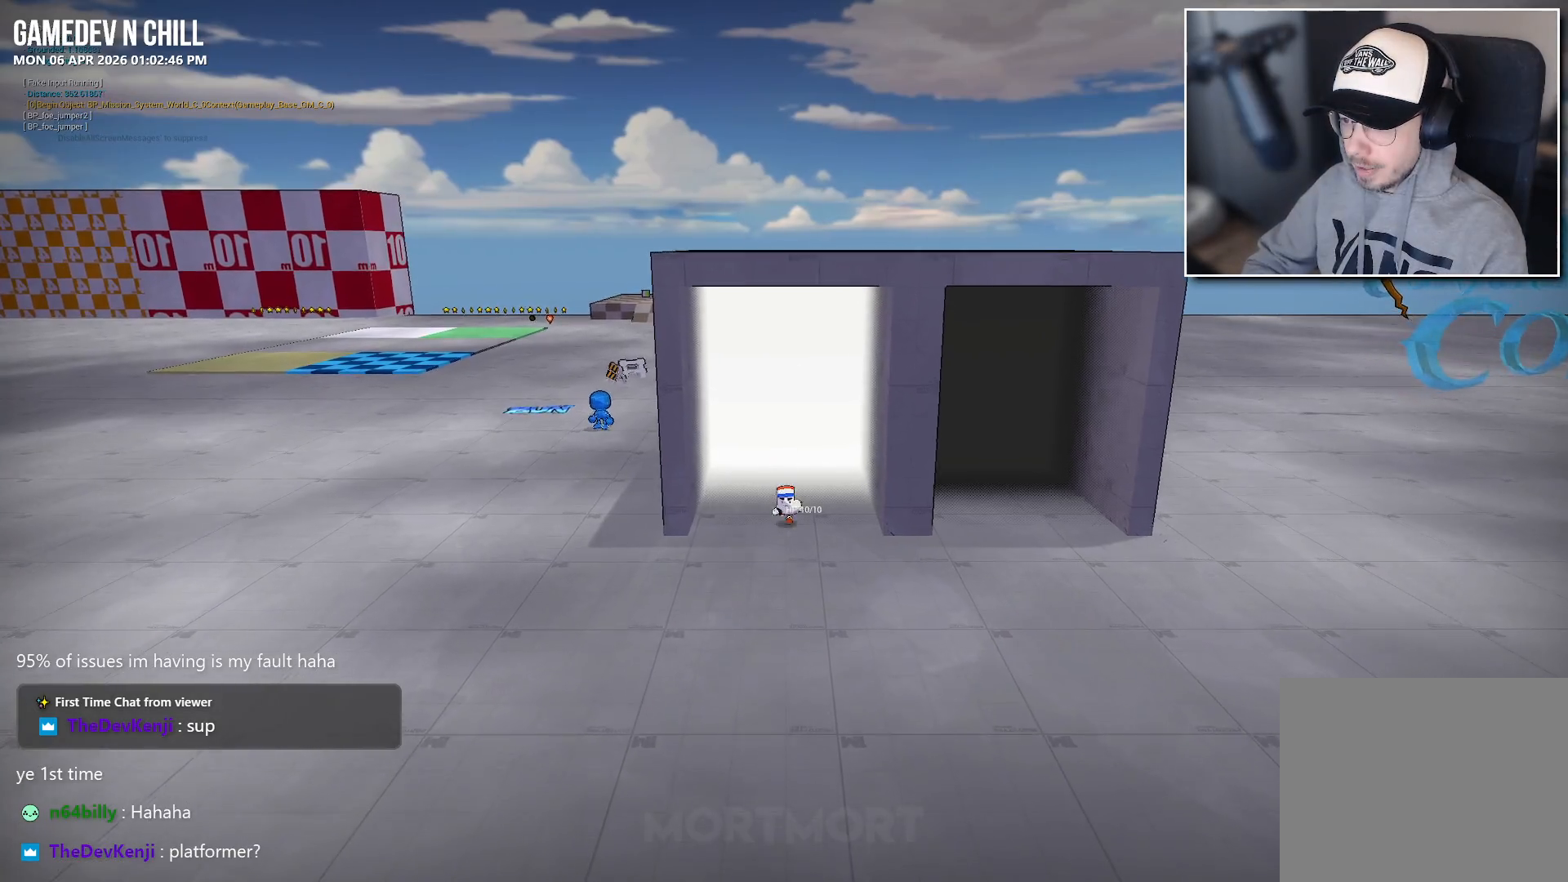
{"buttons": [], "left_stick": "left", "right_stick": "left", "events": [[250, "right_stick", "center"], [417, "right_stick", "left"]]}
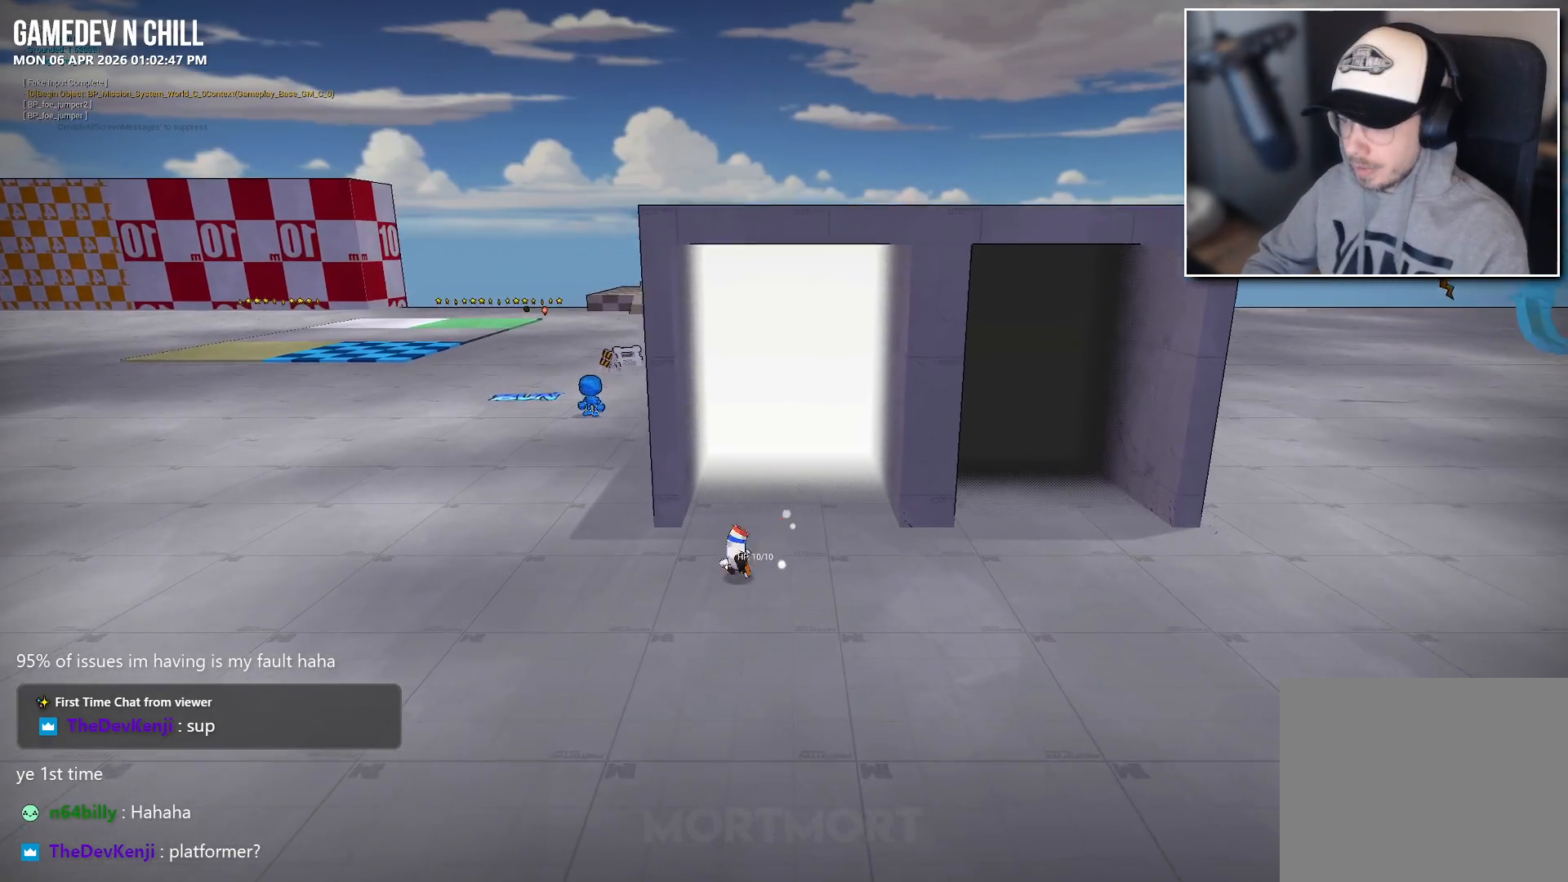
{"buttons": [], "left_stick": "left", "right_stick": "center", "events": [[233, "left_stick", "up-left"], [400, "right_stick", "center"], [483, "left_stick", "left"]]}
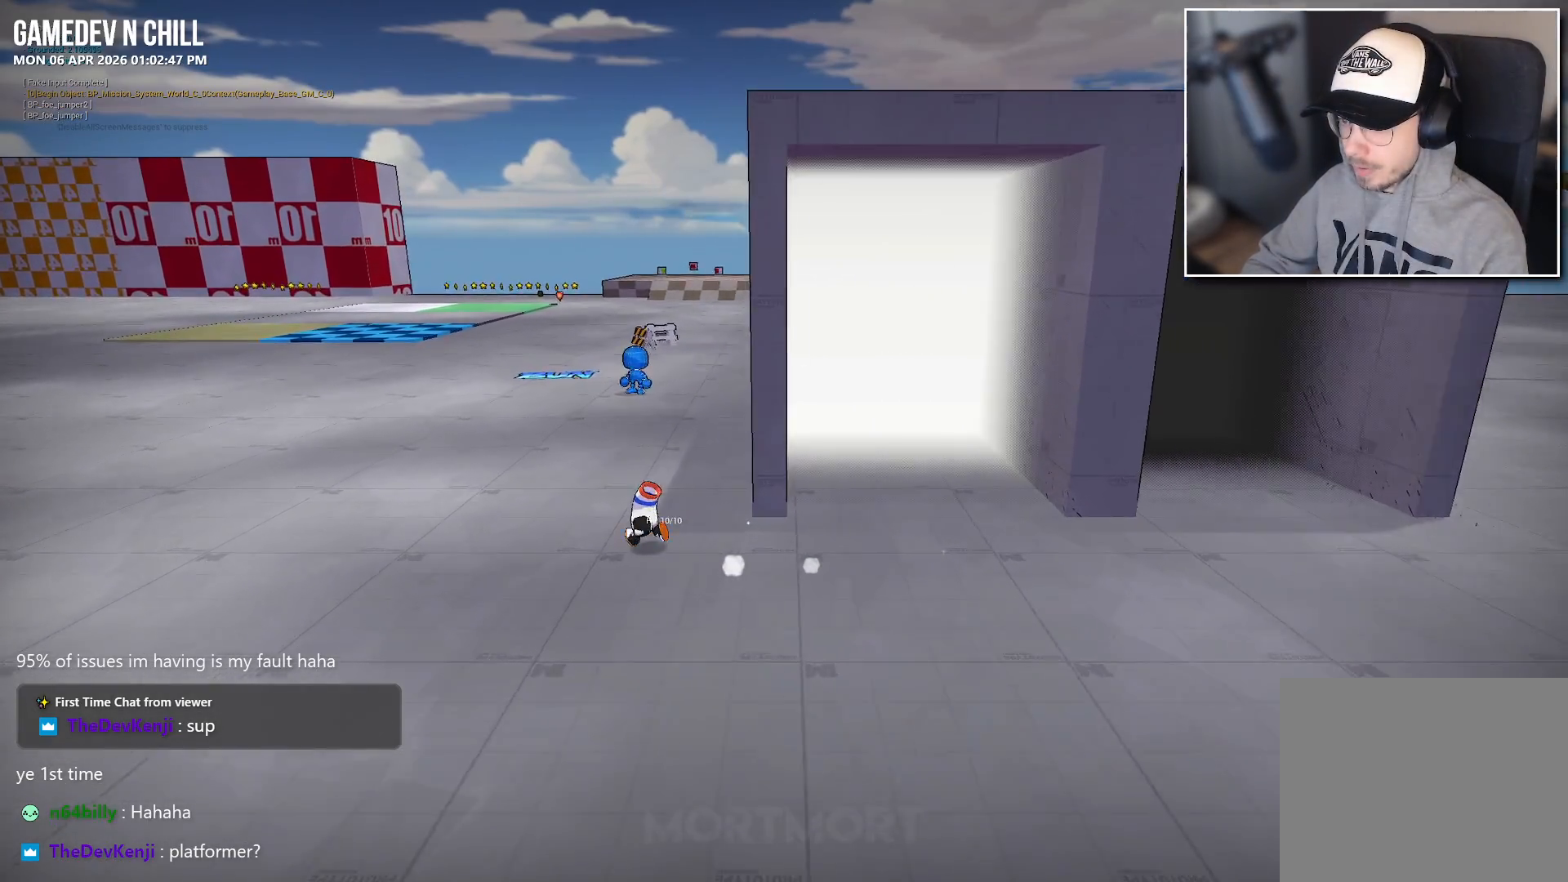
{"buttons": [], "left_stick": "down-left", "right_stick": "center", "events": [[333, "left_stick", "down-left"]]}
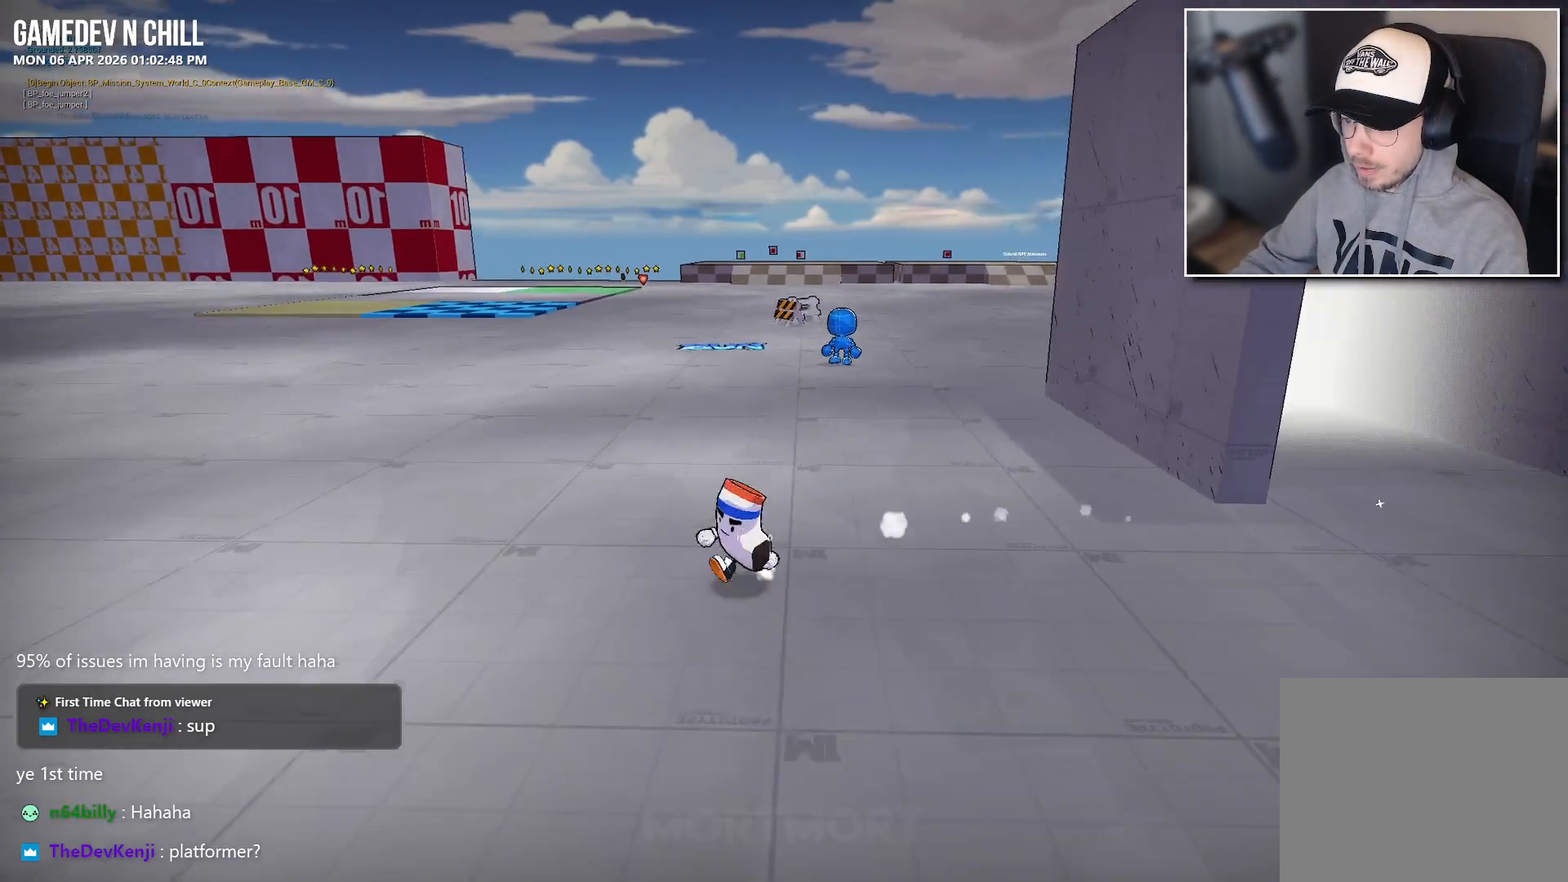
{"buttons": [], "left_stick": "up-left", "right_stick": "center", "events": [[267, "left_stick", "left"], [450, "left_stick", "up-left"]]}
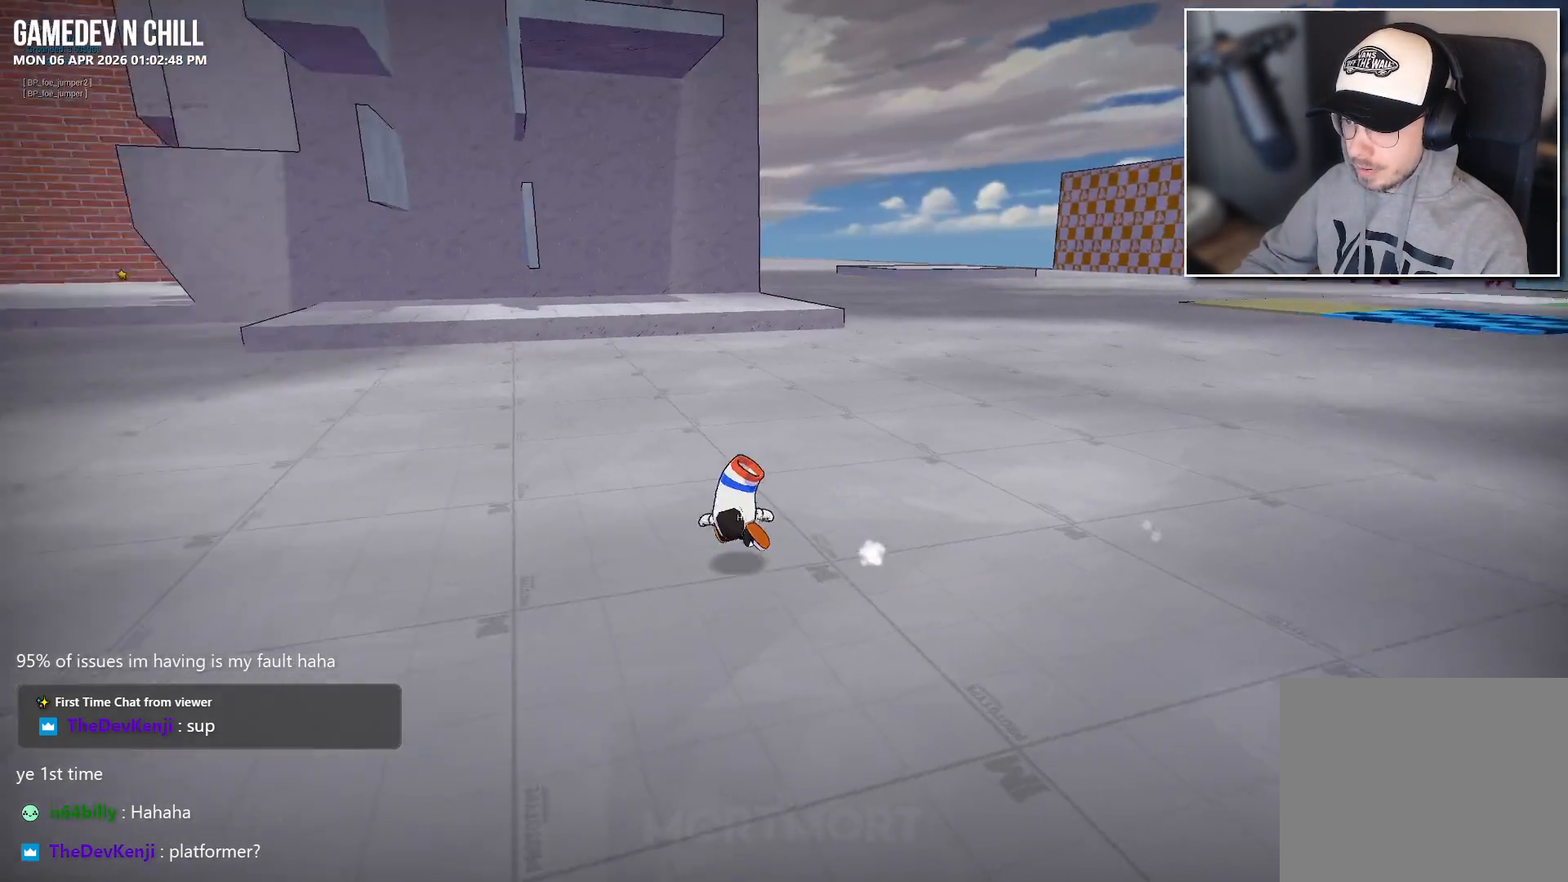
{"buttons": [], "left_stick": "up-left", "right_stick": "center", "events": []}
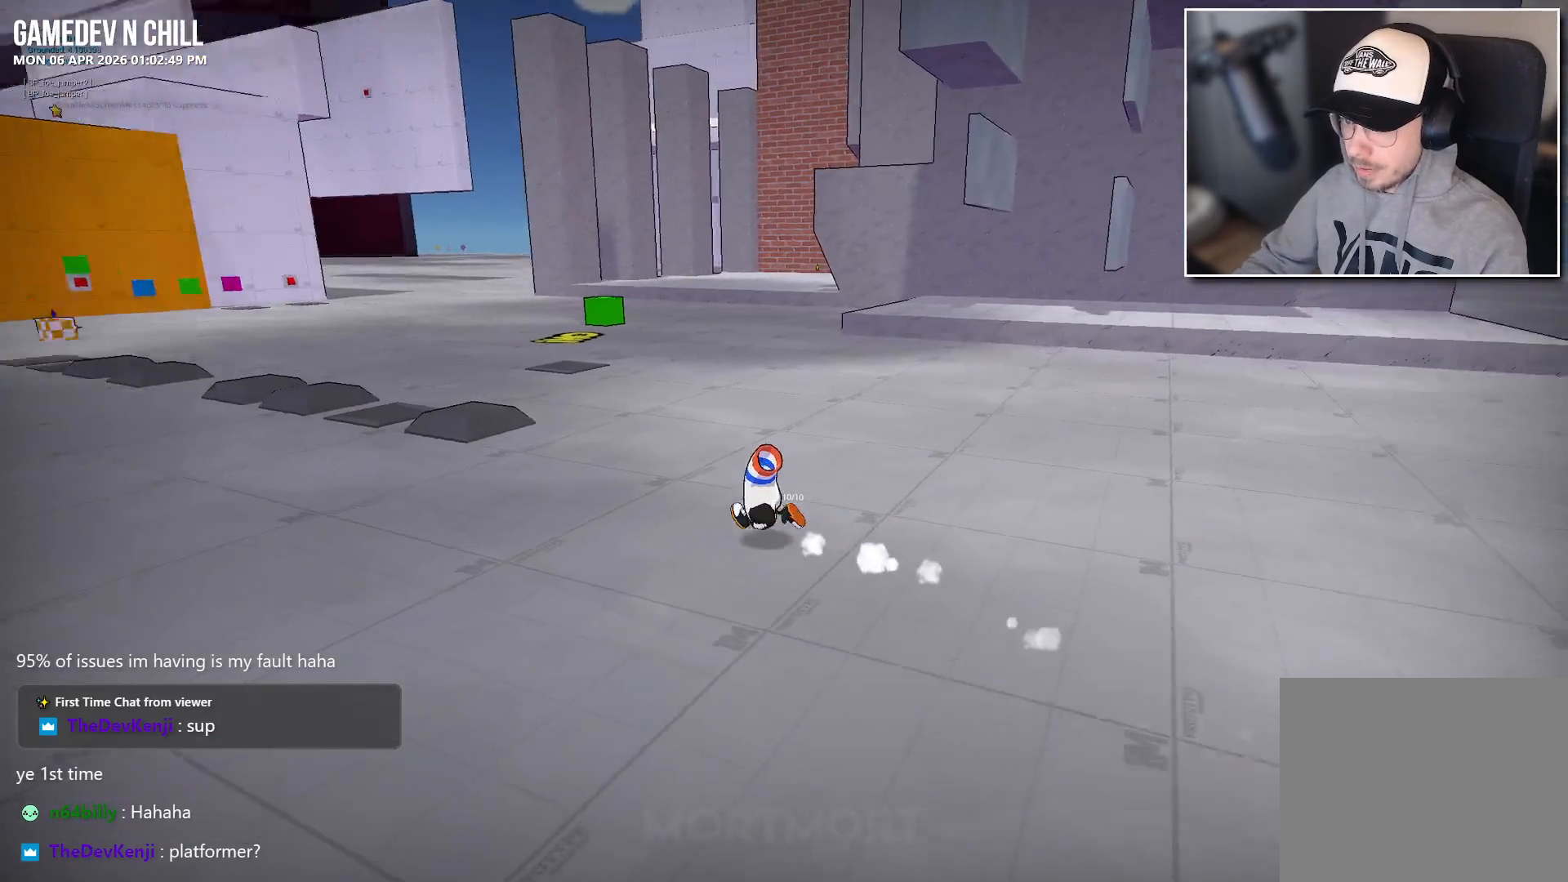
{"buttons": [], "left_stick": "up-left", "right_stick": "center", "events": []}
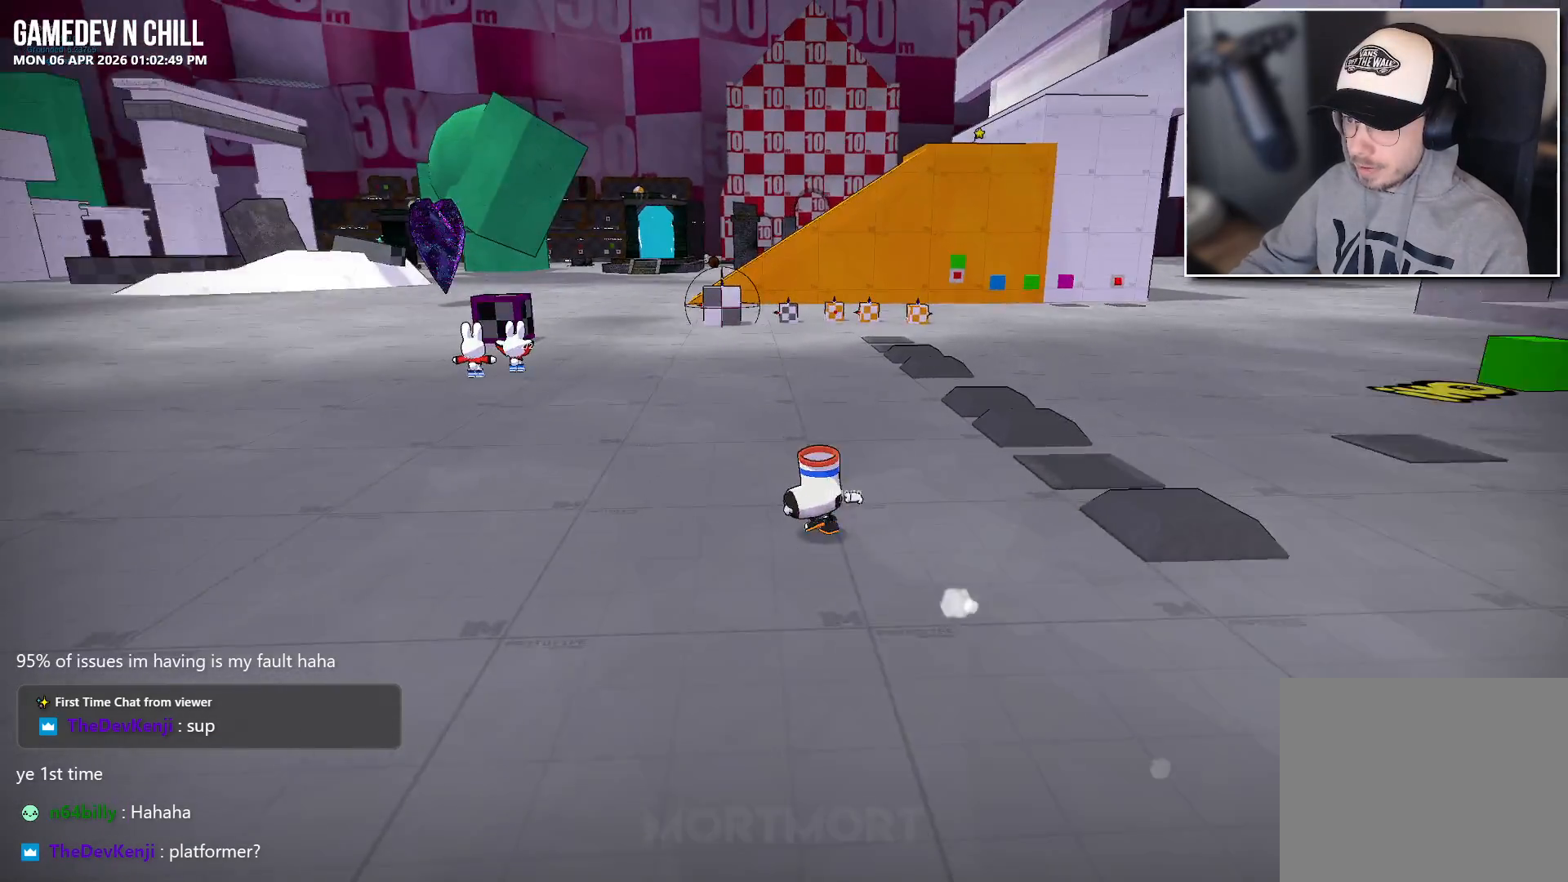
{"buttons": [], "left_stick": "up", "right_stick": "center", "events": [[50, "left_stick", "up"]]}
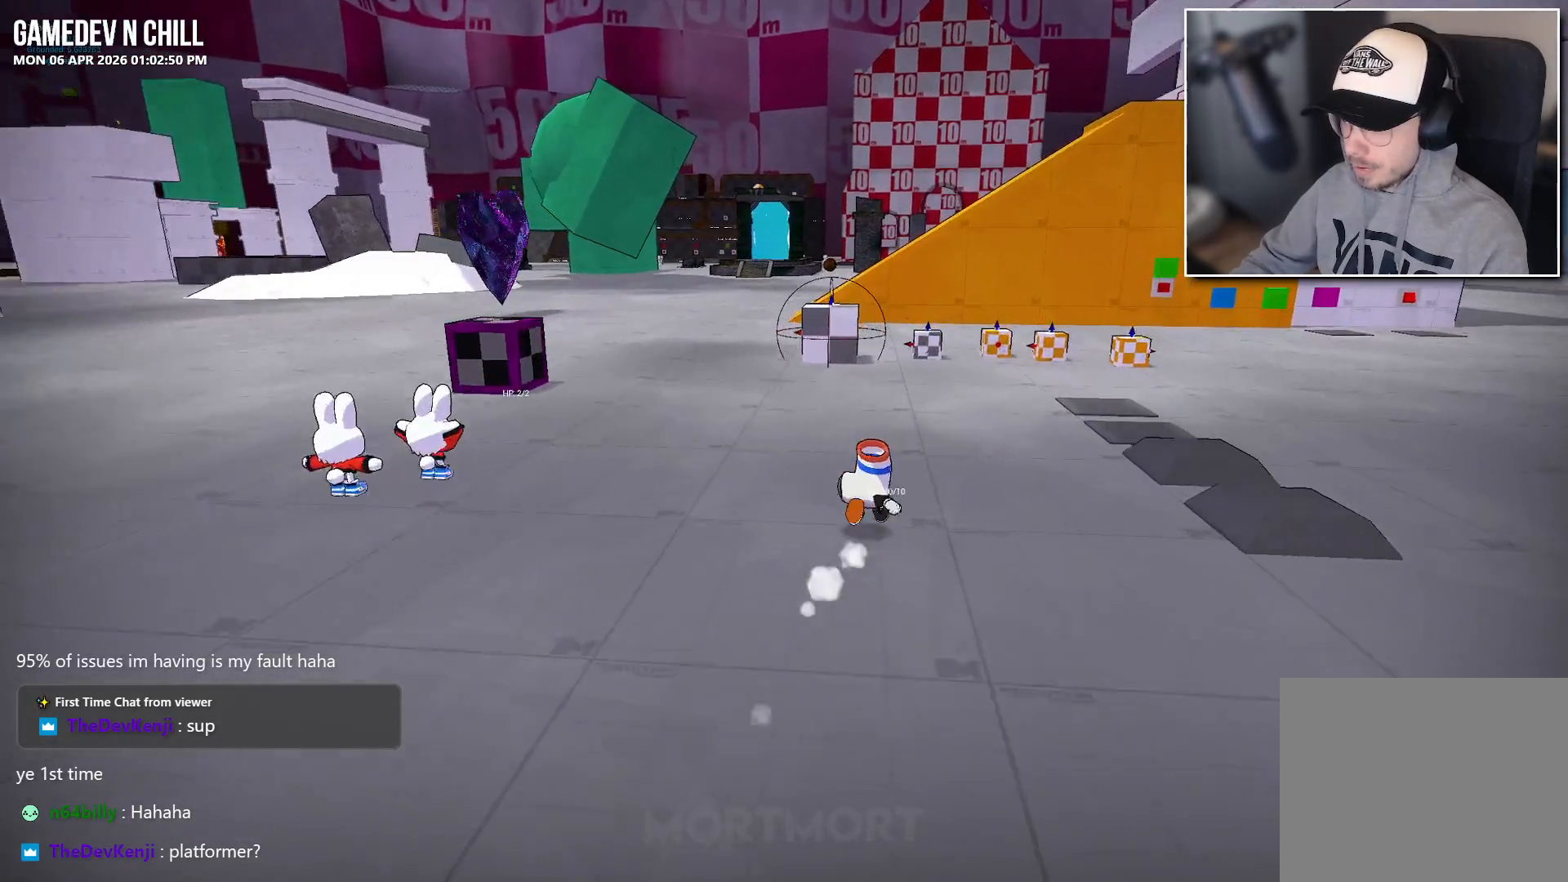
{"buttons": [], "left_stick": "center", "right_stick": "center", "events": [[500, "left_stick", "center"]]}
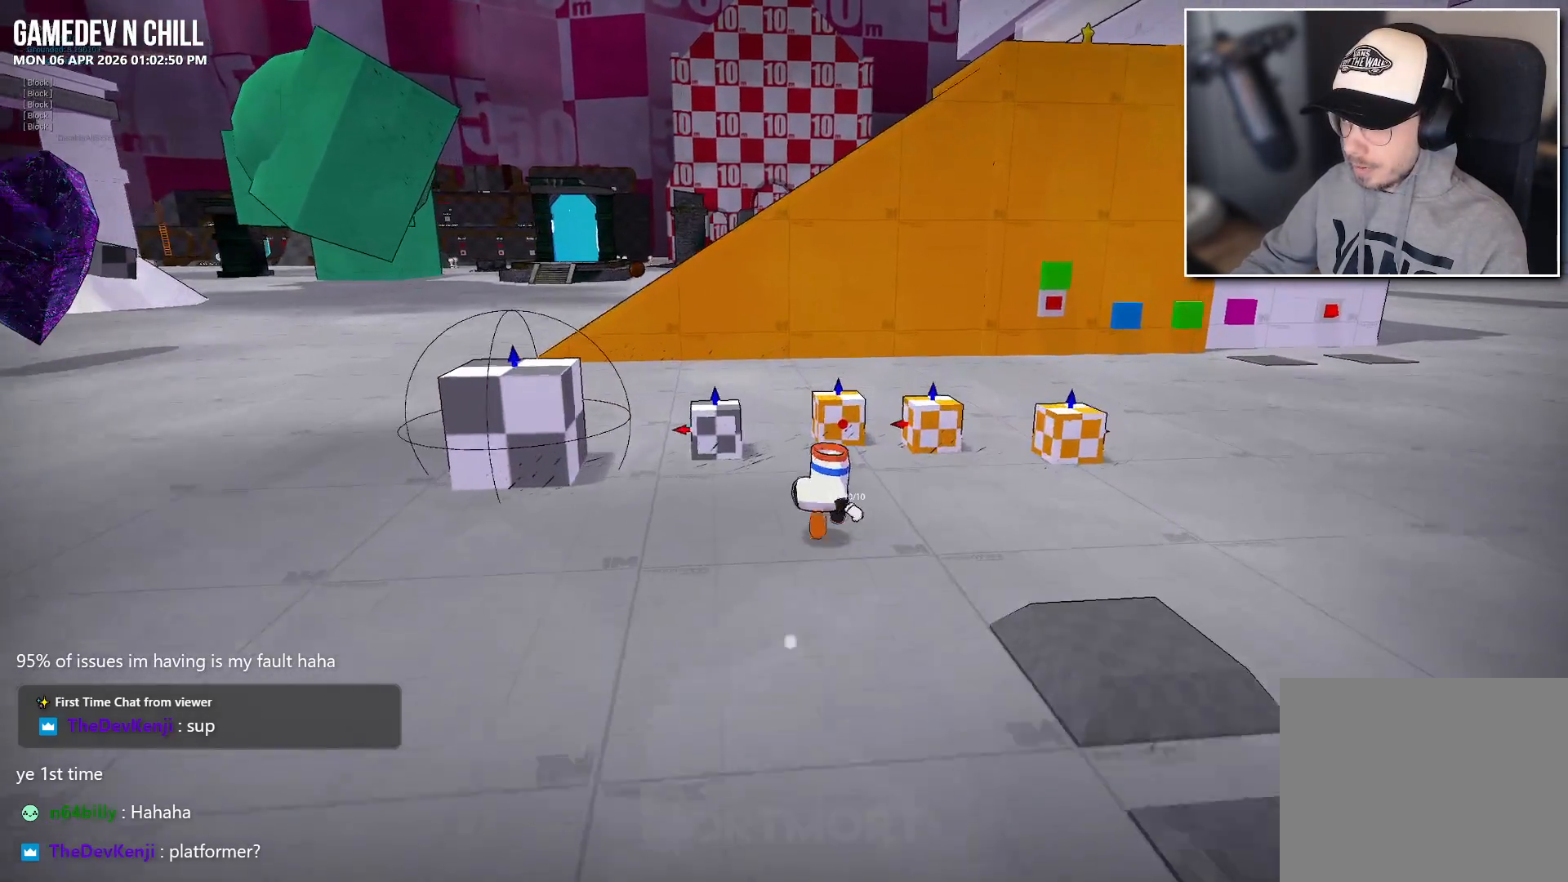
{"buttons": [], "left_stick": "left", "right_stick": "center", "events": [[433, "left_stick", "left"]]}
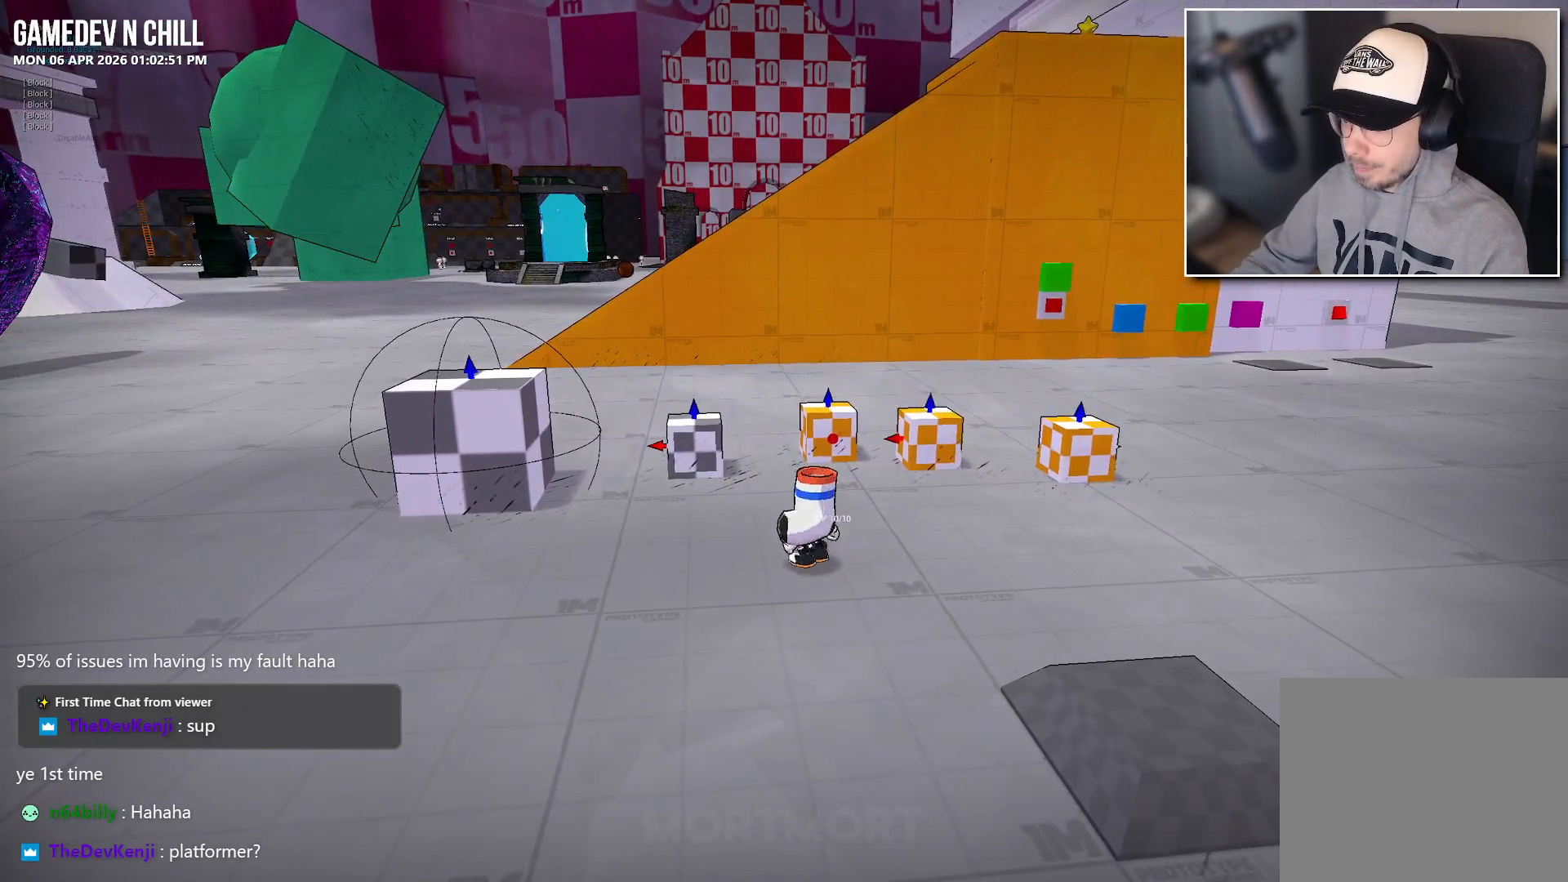
{"buttons": [], "left_stick": "left", "right_stick": "center", "events": []}
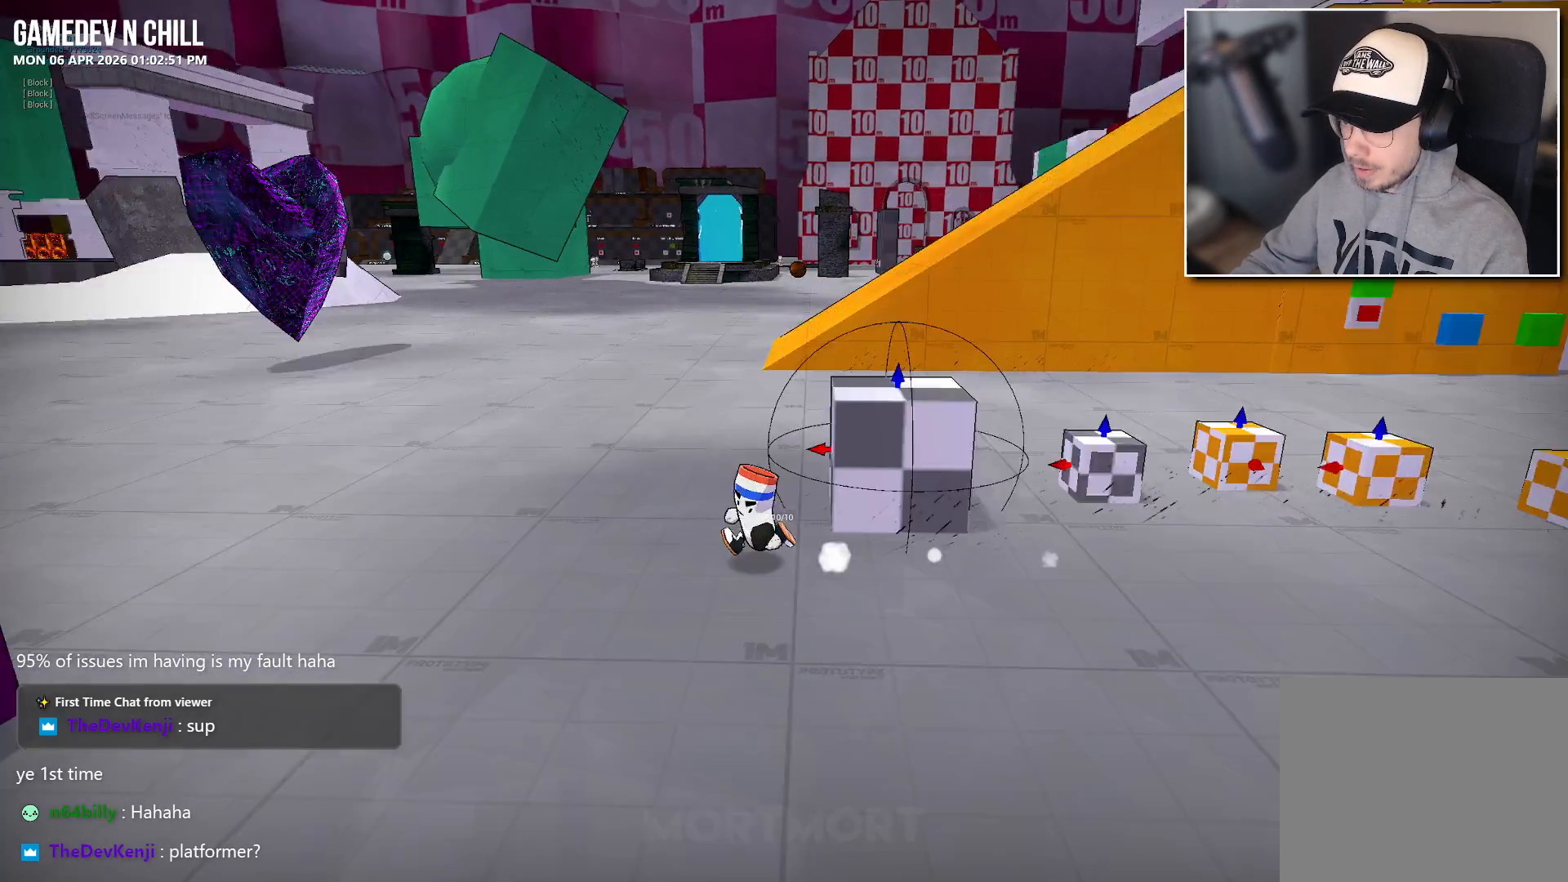
{"buttons": [], "left_stick": "up", "right_stick": "center", "events": [[183, "left_stick", "up-left"], [383, "left_stick", "up"]]}
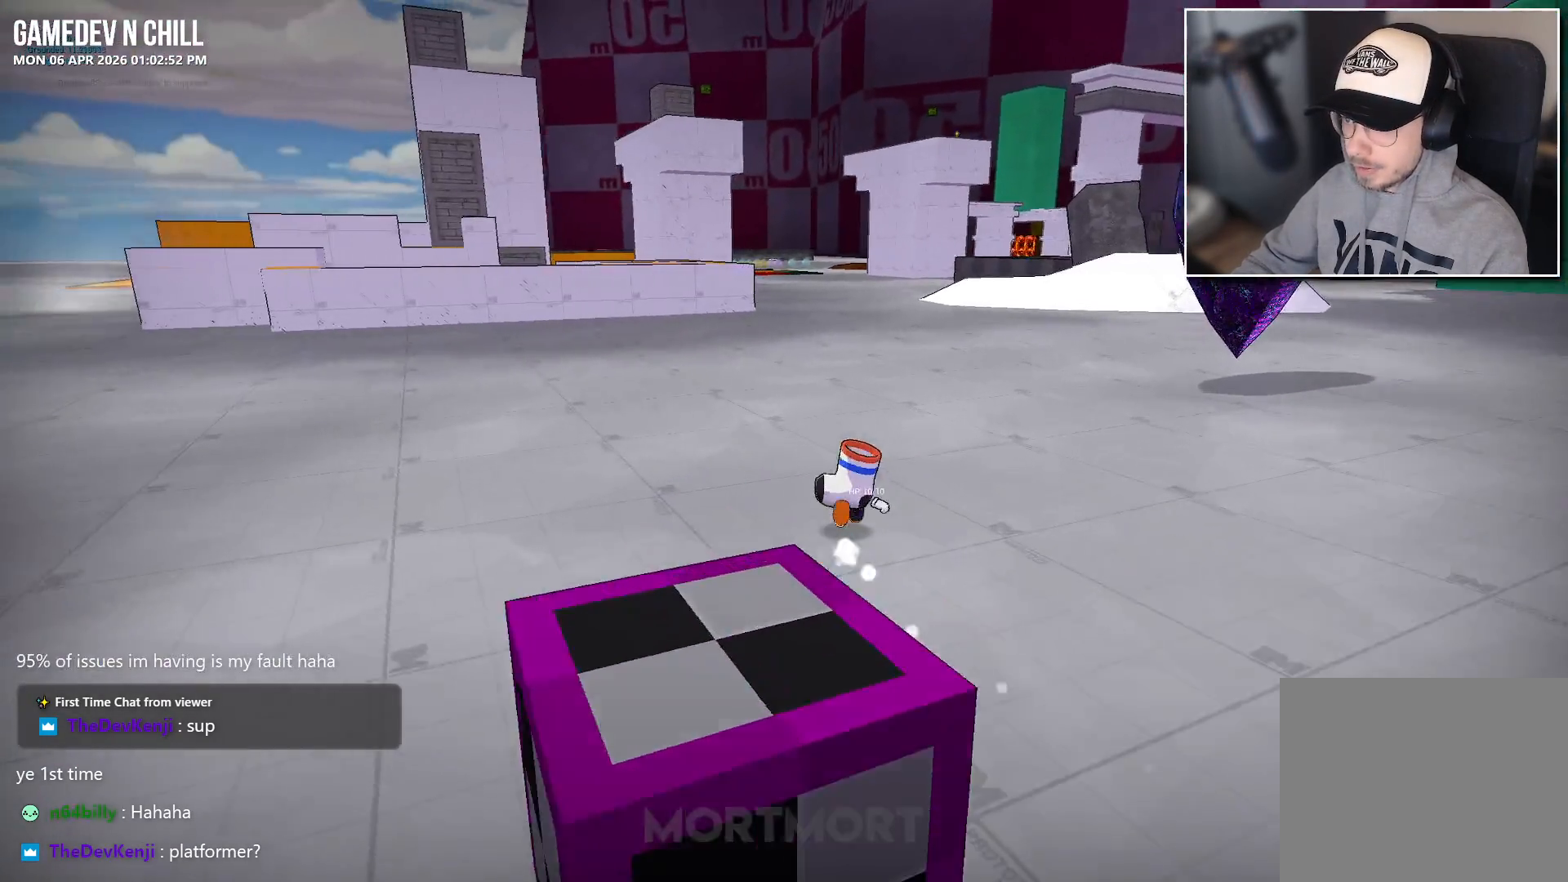
{"buttons": [], "left_stick": "up", "right_stick": "center", "events": []}
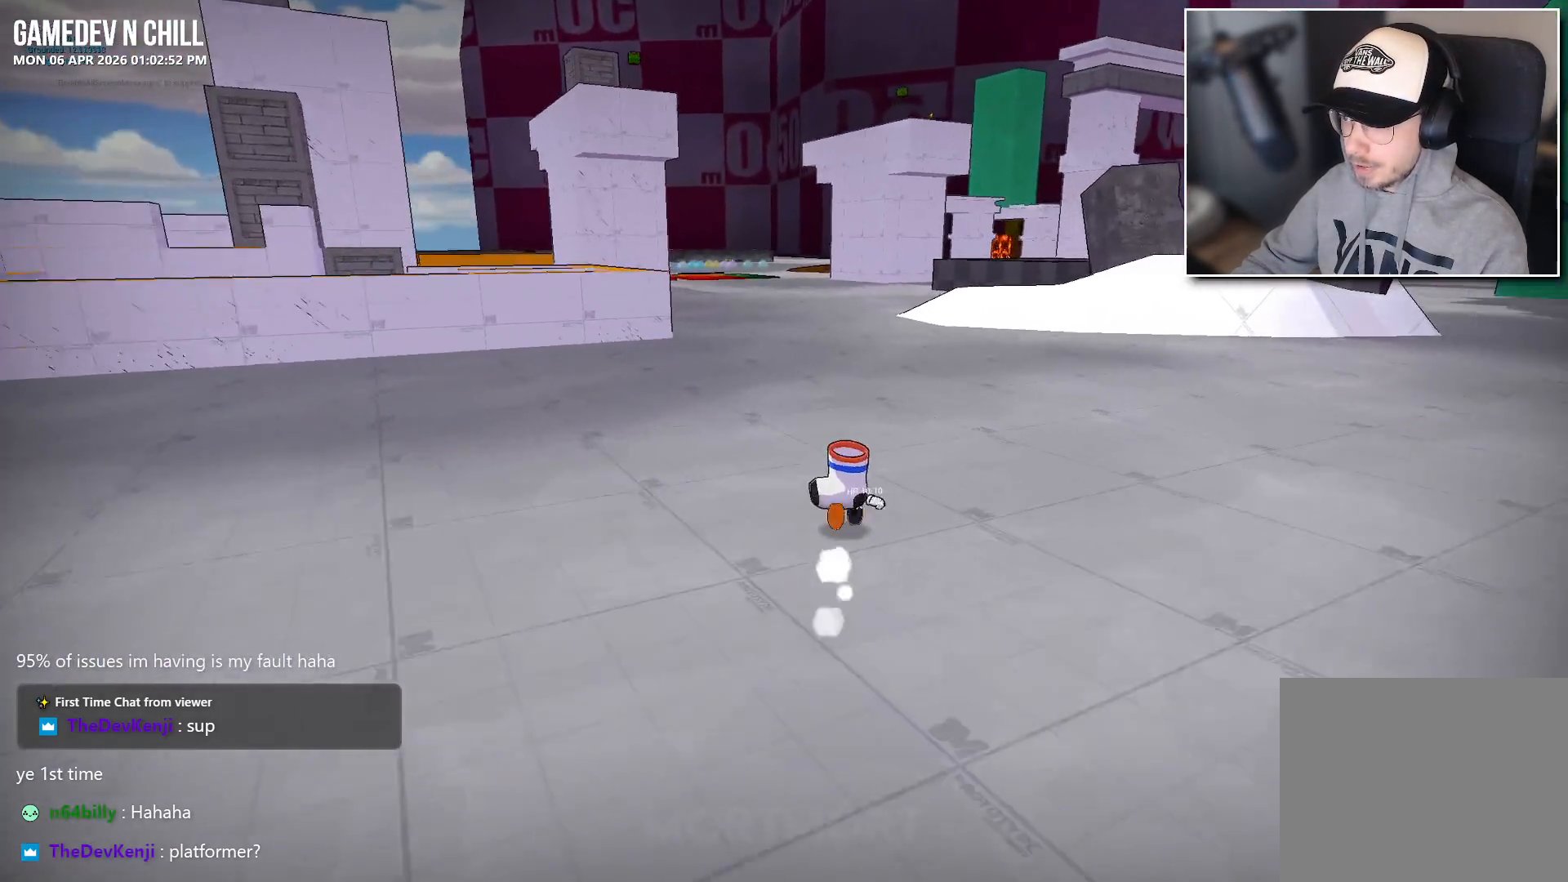
{"buttons": [], "left_stick": "up", "right_stick": "center", "events": []}
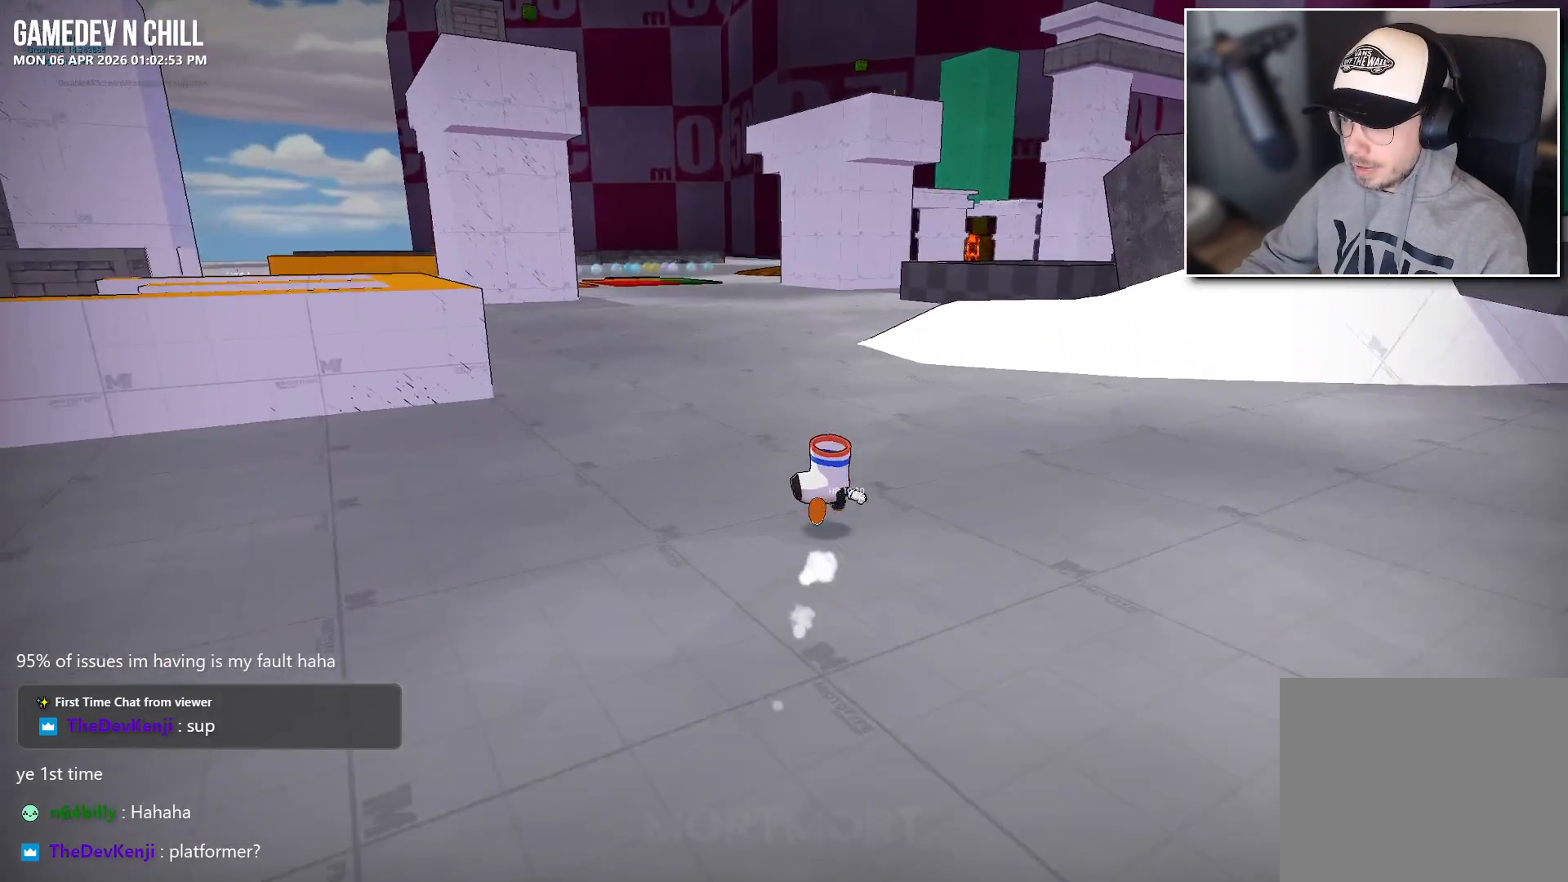
{"buttons": [], "left_stick": "up", "right_stick": "center", "events": []}
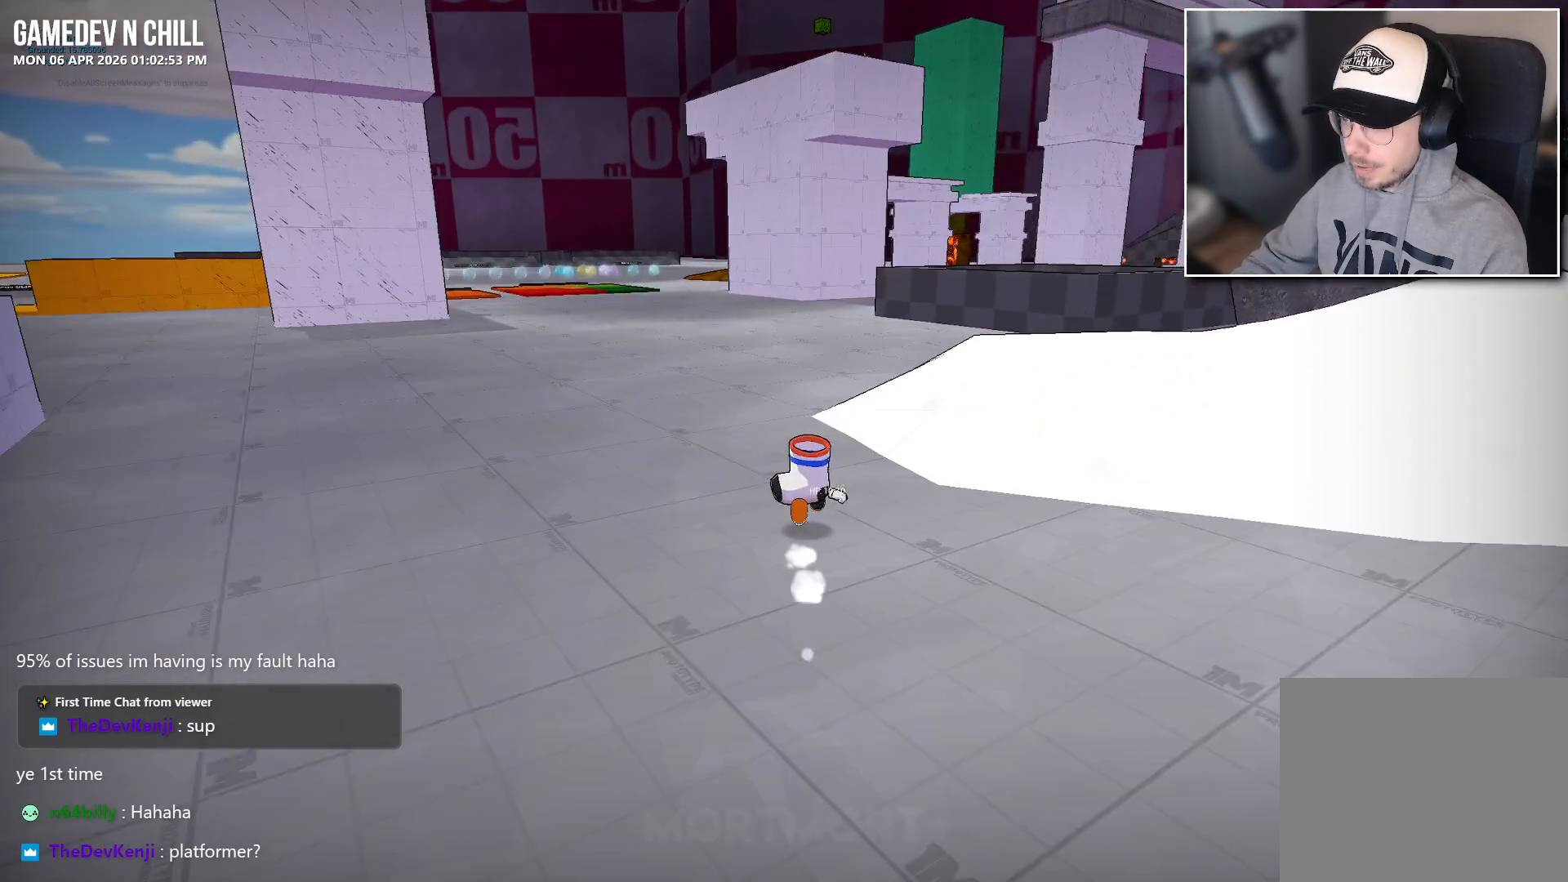
{"buttons": [], "left_stick": "up", "right_stick": "center", "events": []}
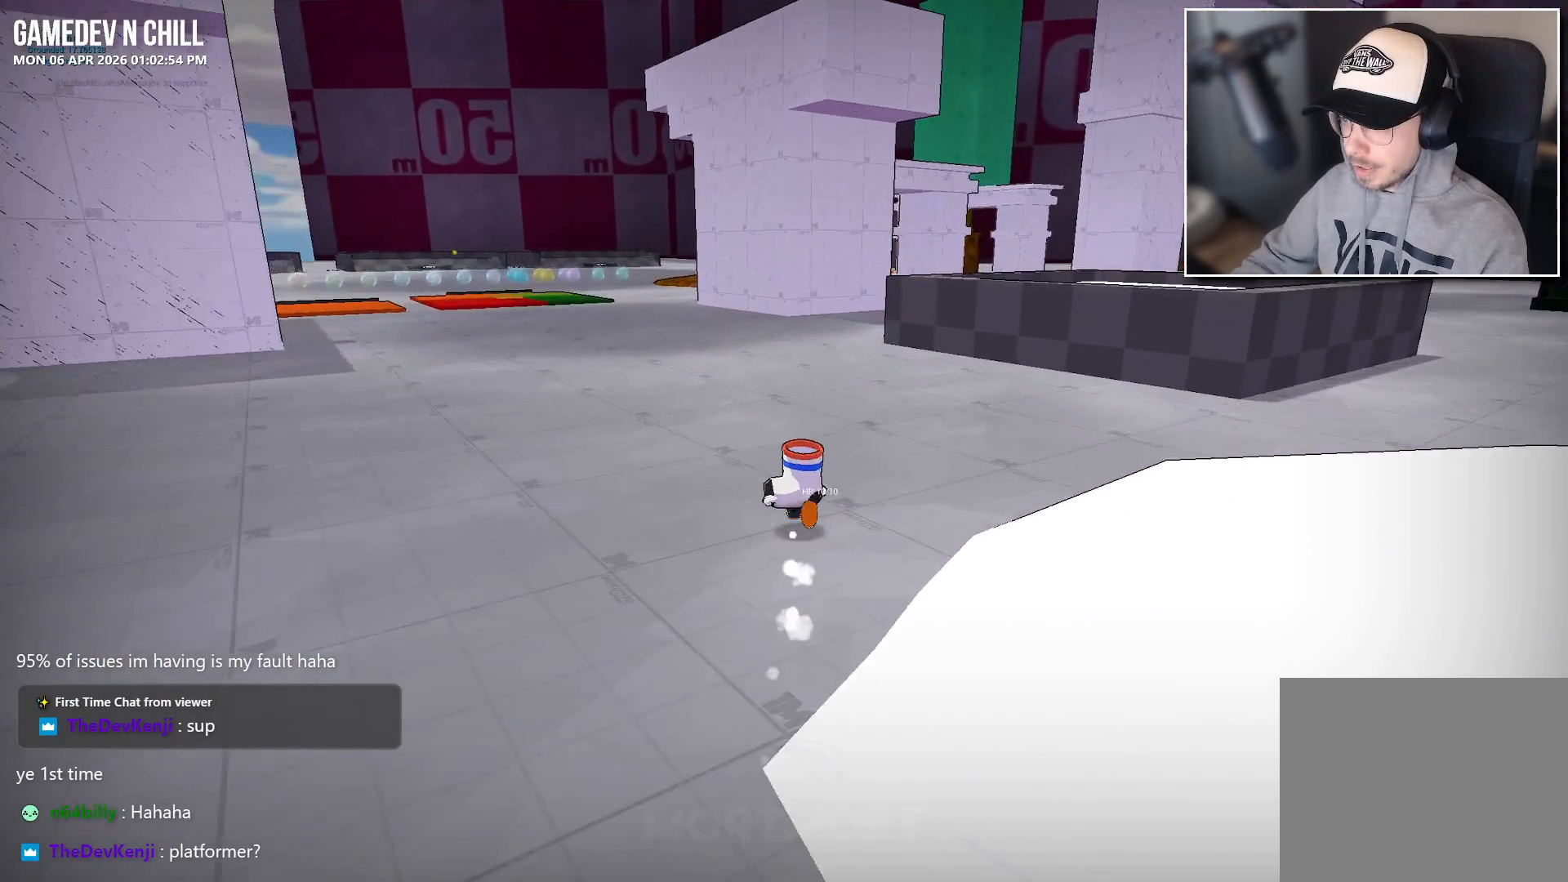
{"buttons": [], "left_stick": "up", "right_stick": "center", "events": []}
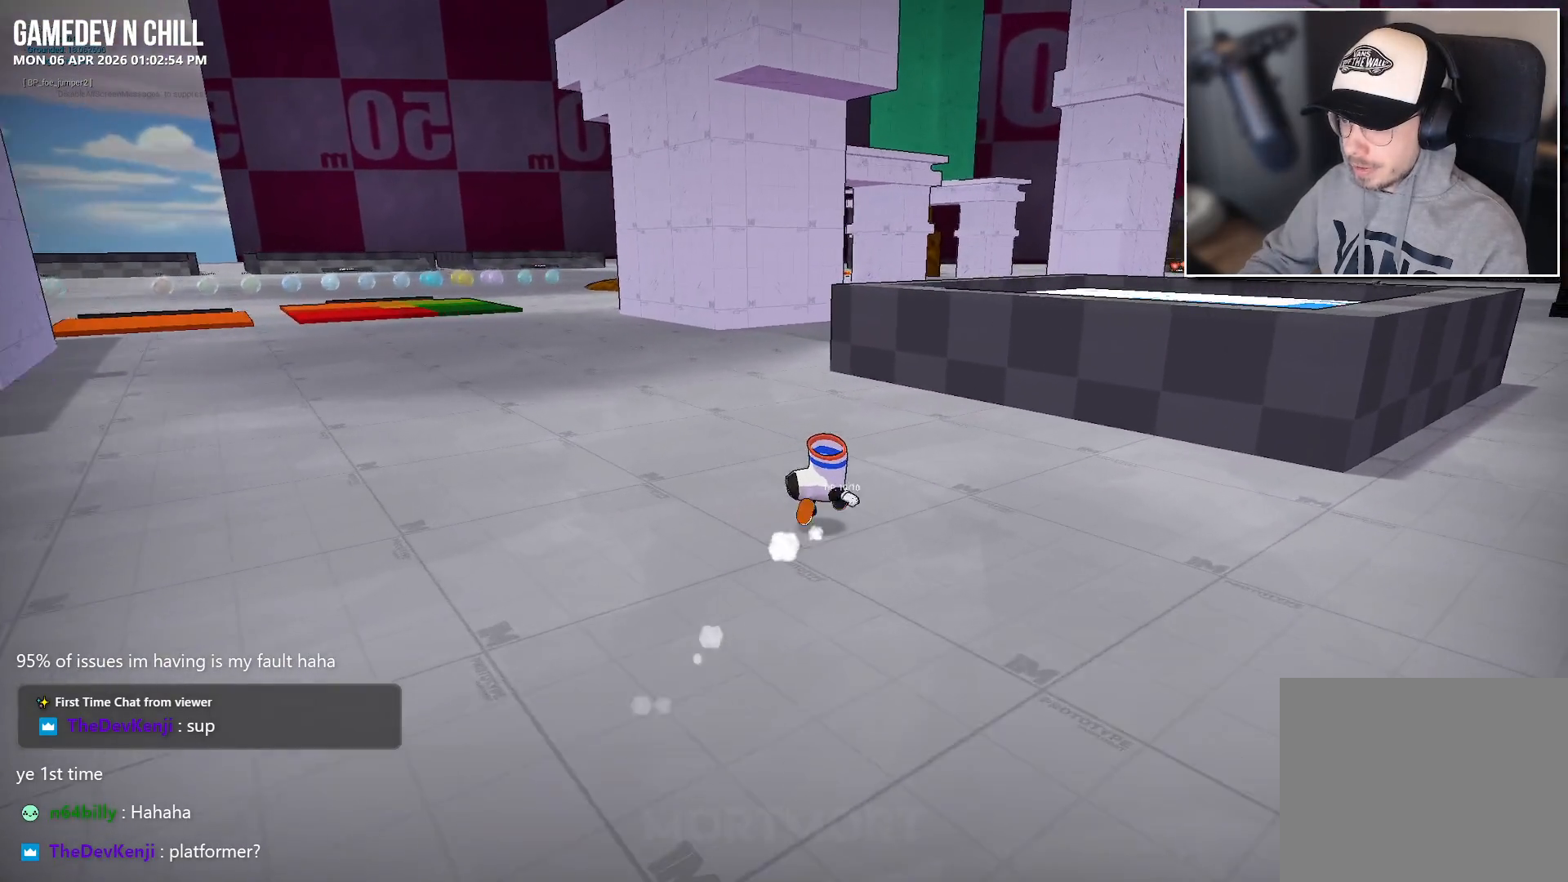
{"buttons": ["A"], "left_stick": "up-right", "right_stick": "center", "events": [[17, "left_stick", "up-right"], [433, "A", "down"]]}
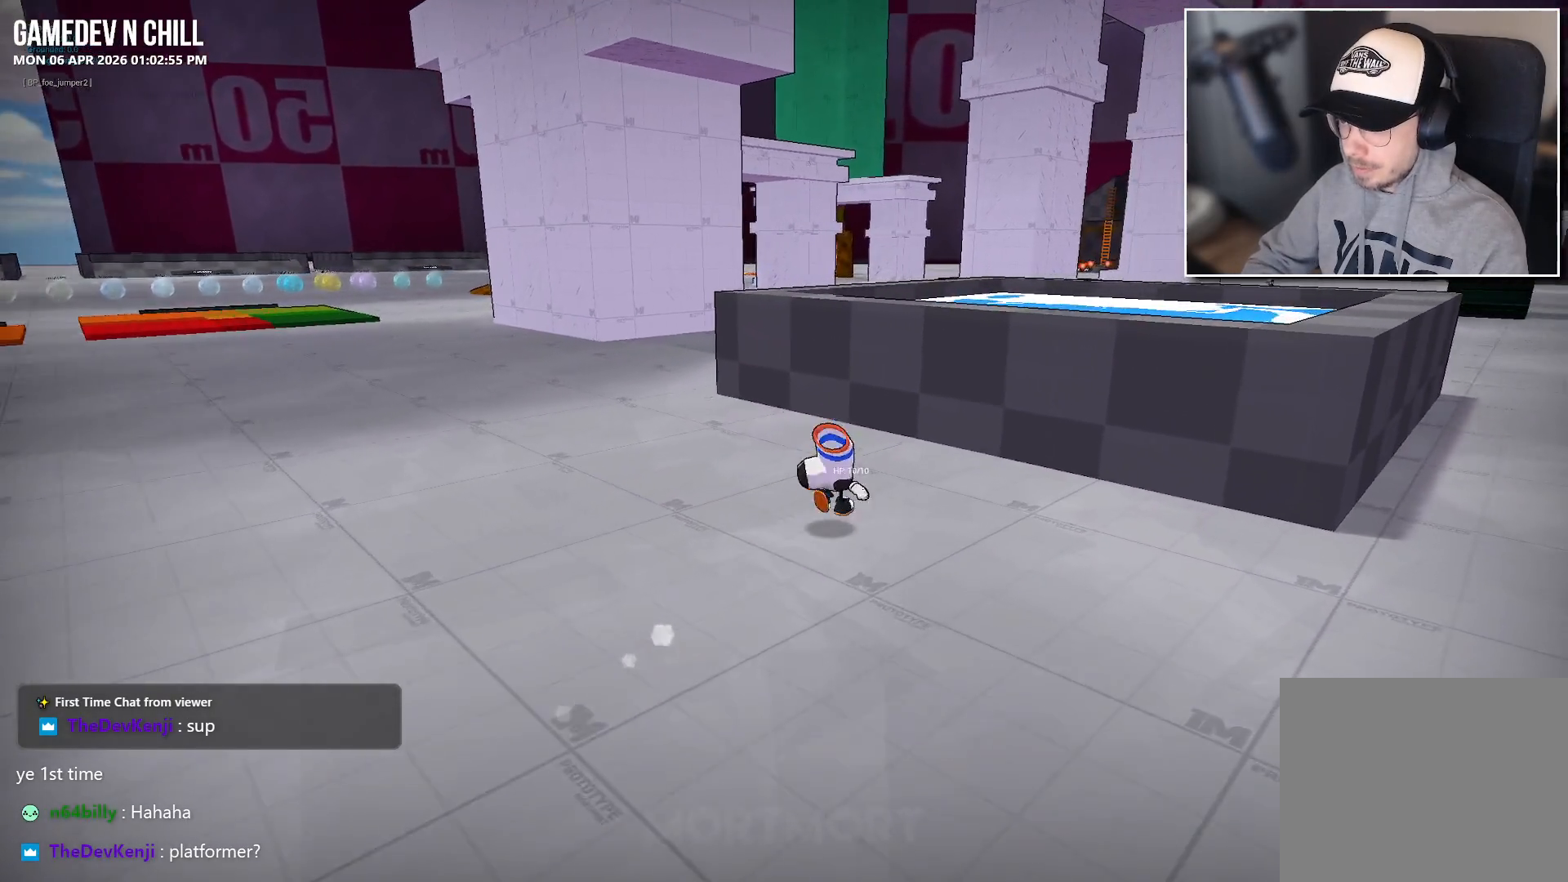
{"buttons": [], "left_stick": "up-right", "right_stick": "center", "events": [[83, "A", "up"], [217, "L2", "down"], [233, "R1", "down"], [350, "L2", "up"], [350, "R1", "up"]]}
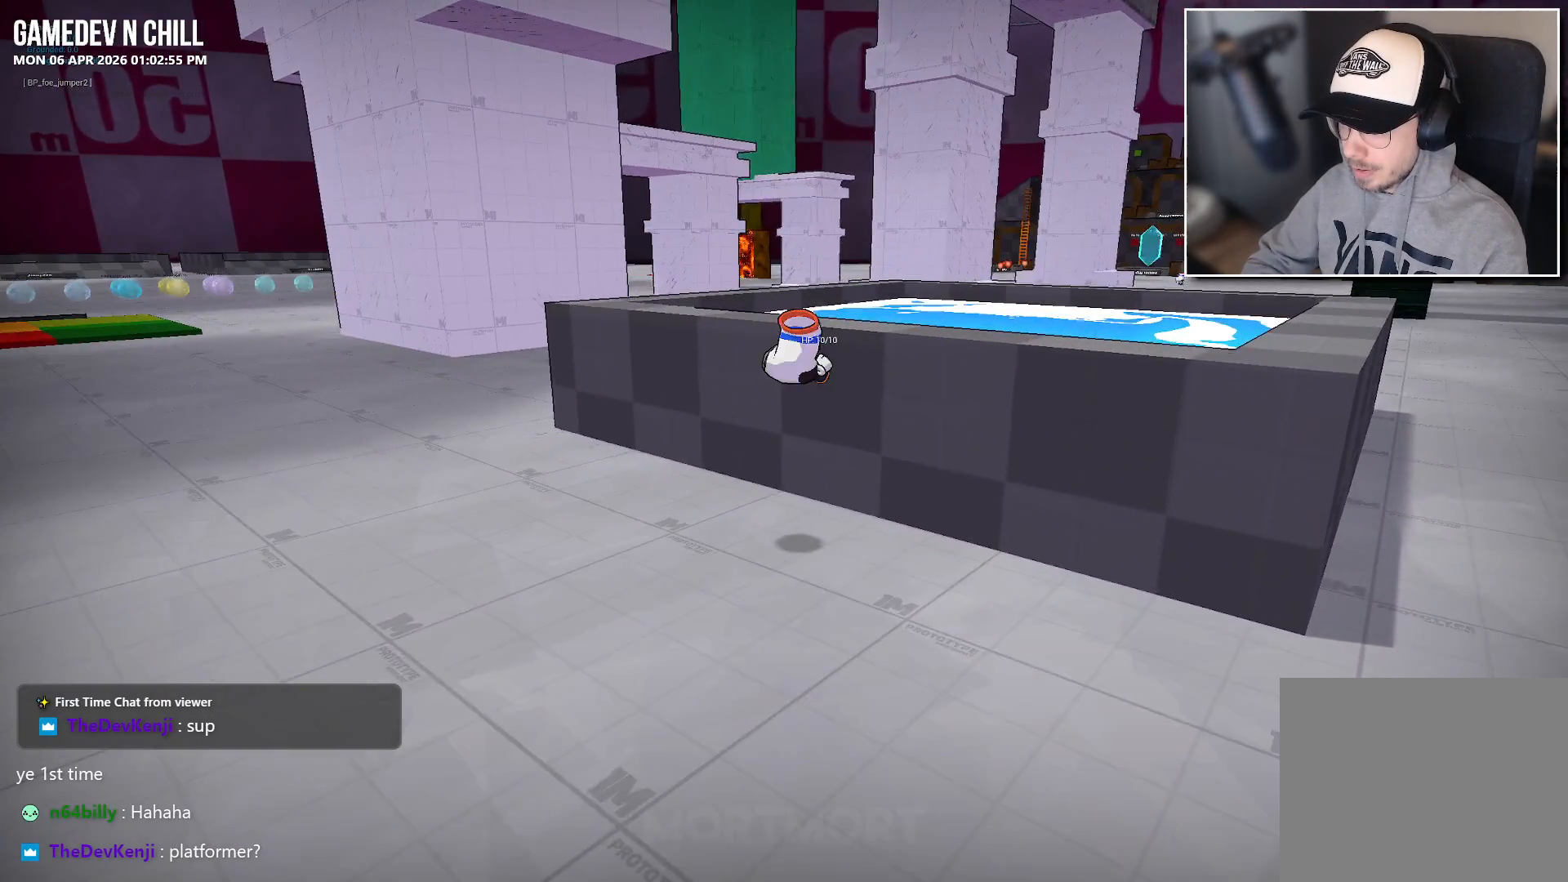
{"buttons": [], "left_stick": "up-right", "right_stick": "center", "events": [[350, "A", "down"], [483, "A", "up"]]}
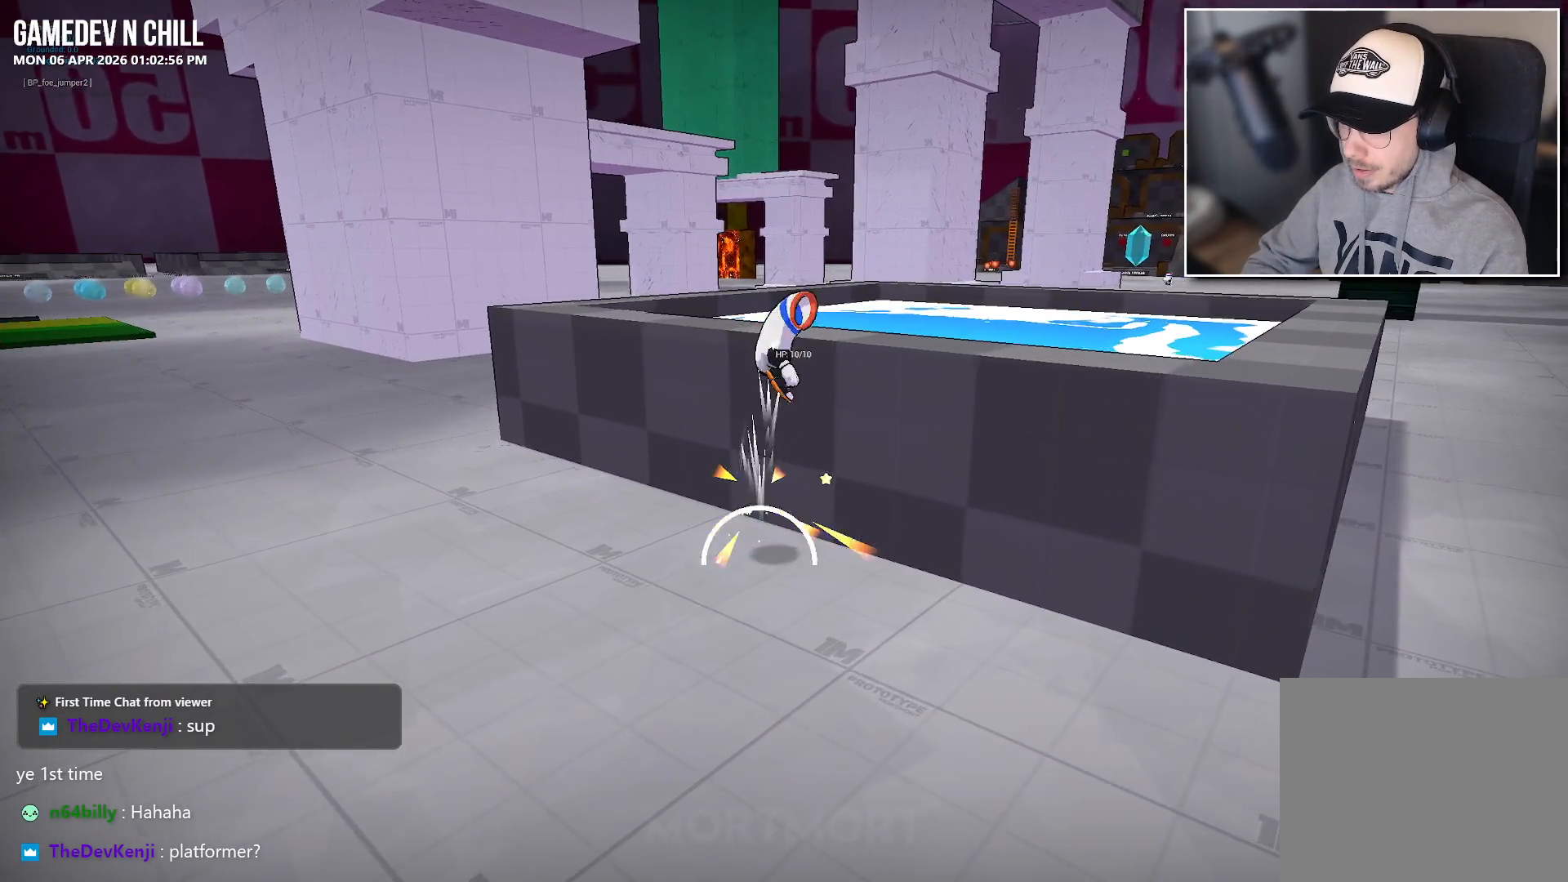
{"buttons": [], "left_stick": "up-right", "right_stick": "left", "events": [[217, "right_stick", "left"], [367, "right_stick", "center"], [500, "right_stick", "left"]]}
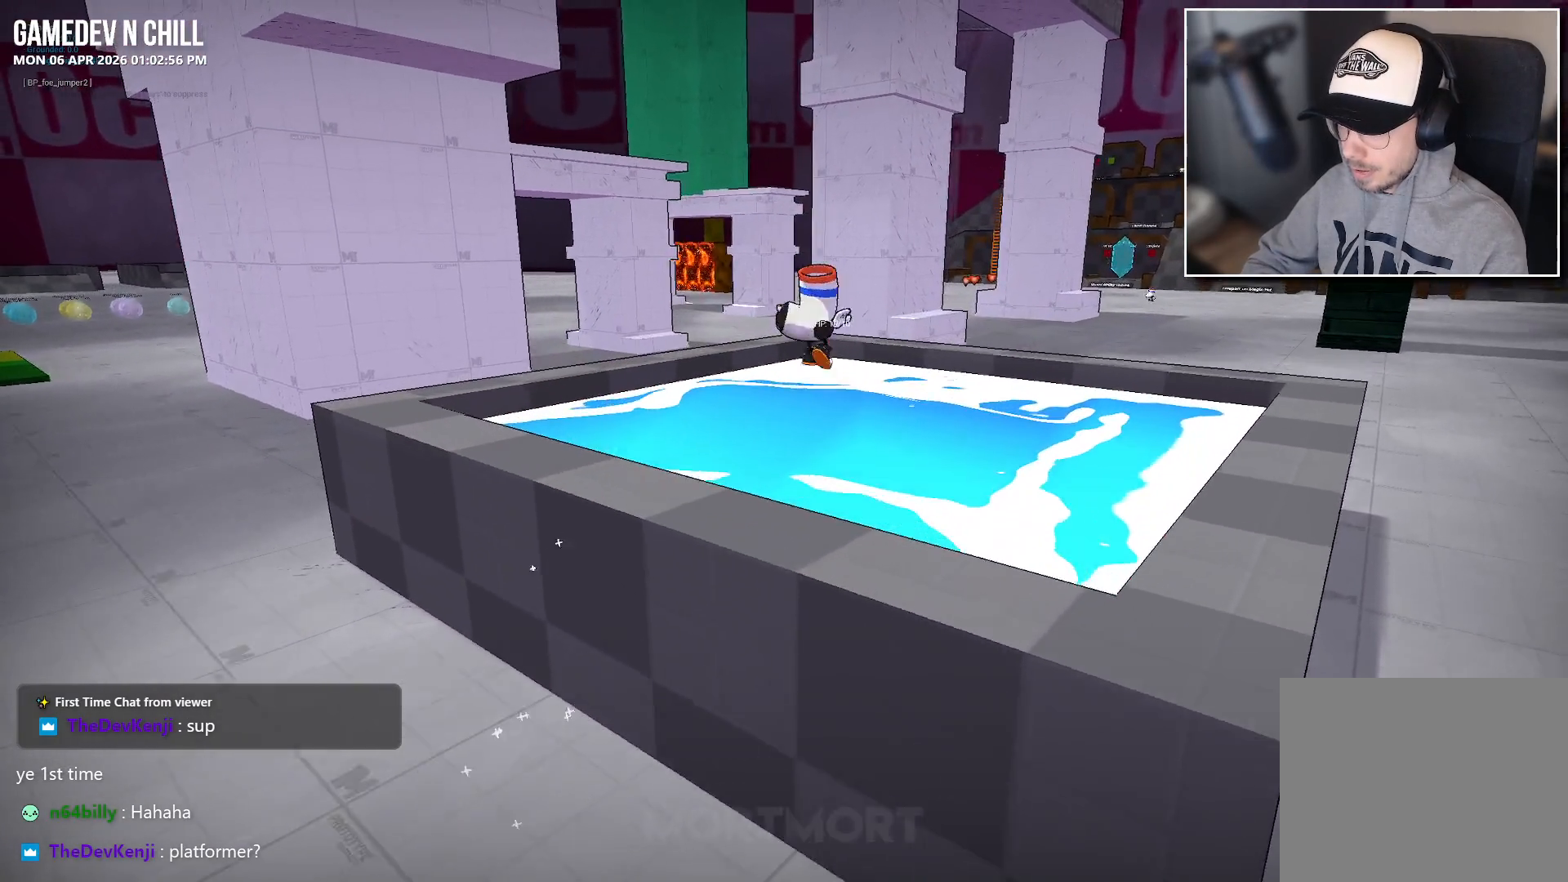
{"buttons": [], "left_stick": "up-right", "right_stick": "center", "events": [[467, "right_stick", "center"]]}